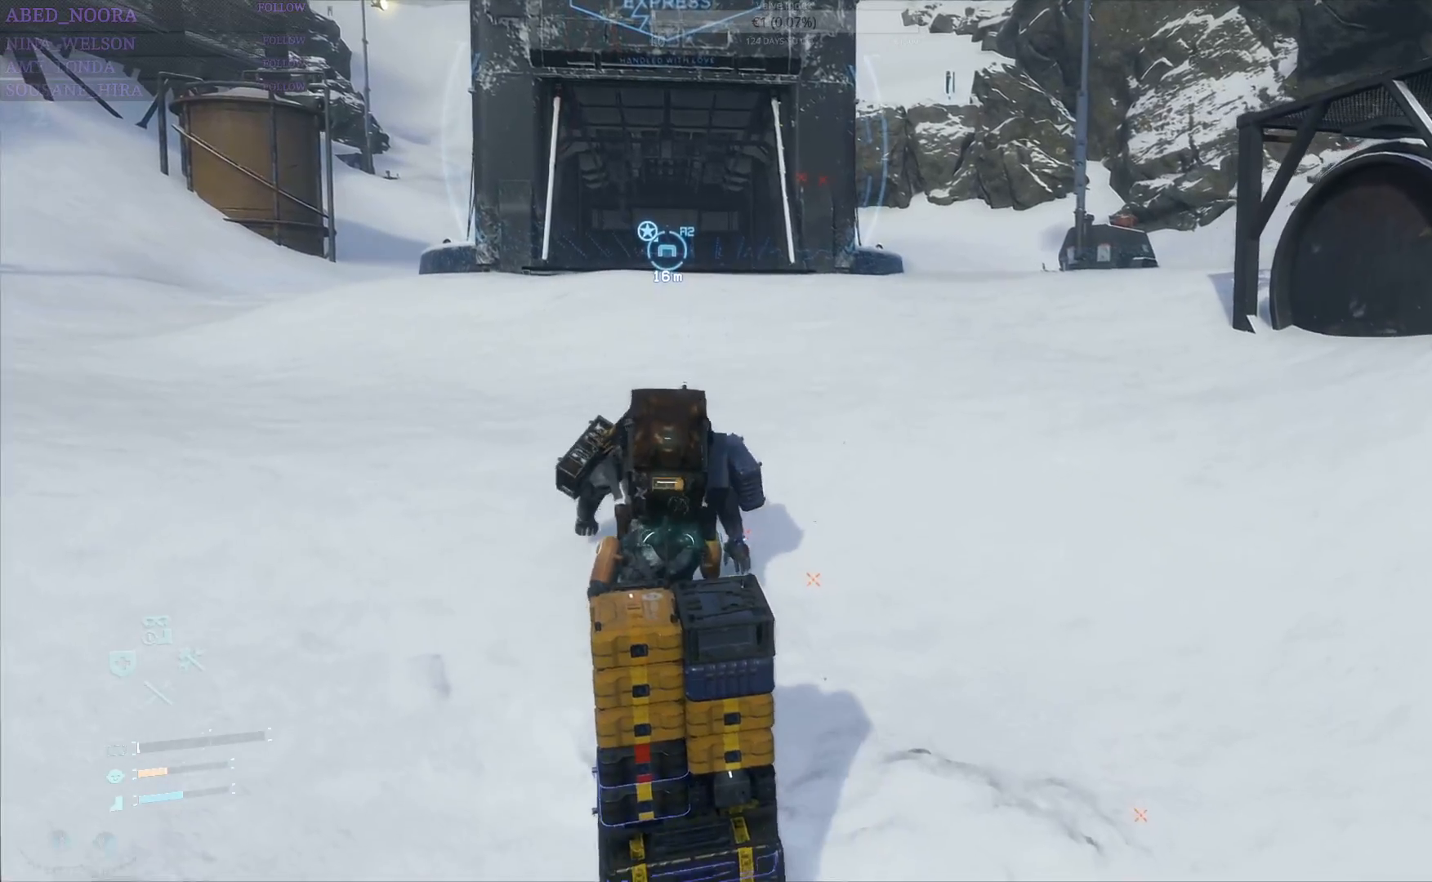
Gameplay with a controller (PlayStation layout); each line is a JSON object with the inputs held at the frame after it. "events" lists button and stick changes between this image and that frame as [ms after this image, input, new state], when the widget could be followed in between.
{"buttons": [], "left_stick": "up", "right_stick": "center", "events": []}
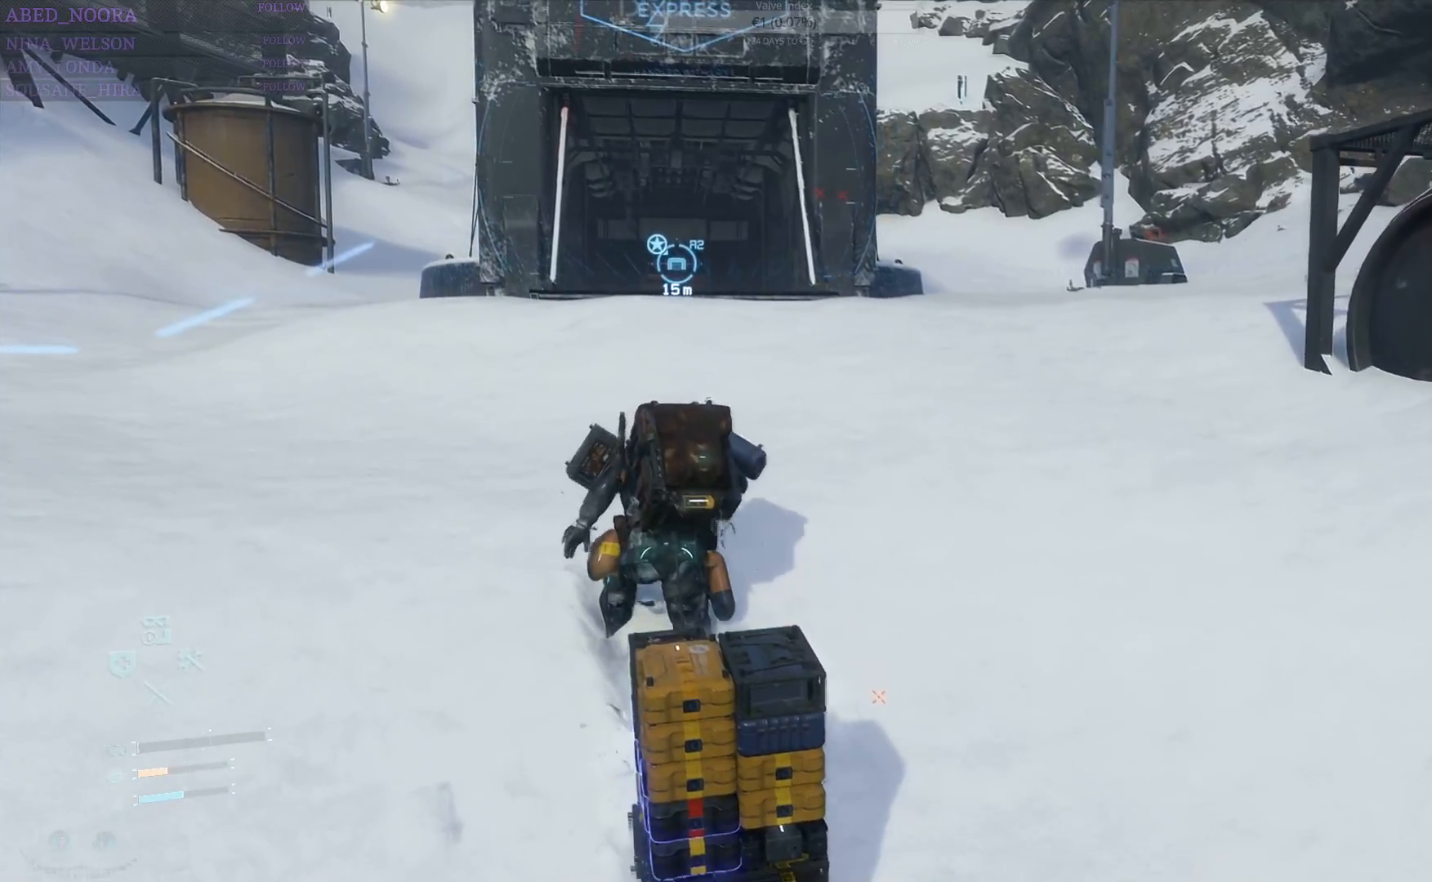
{"buttons": [], "left_stick": "up", "right_stick": "center"}
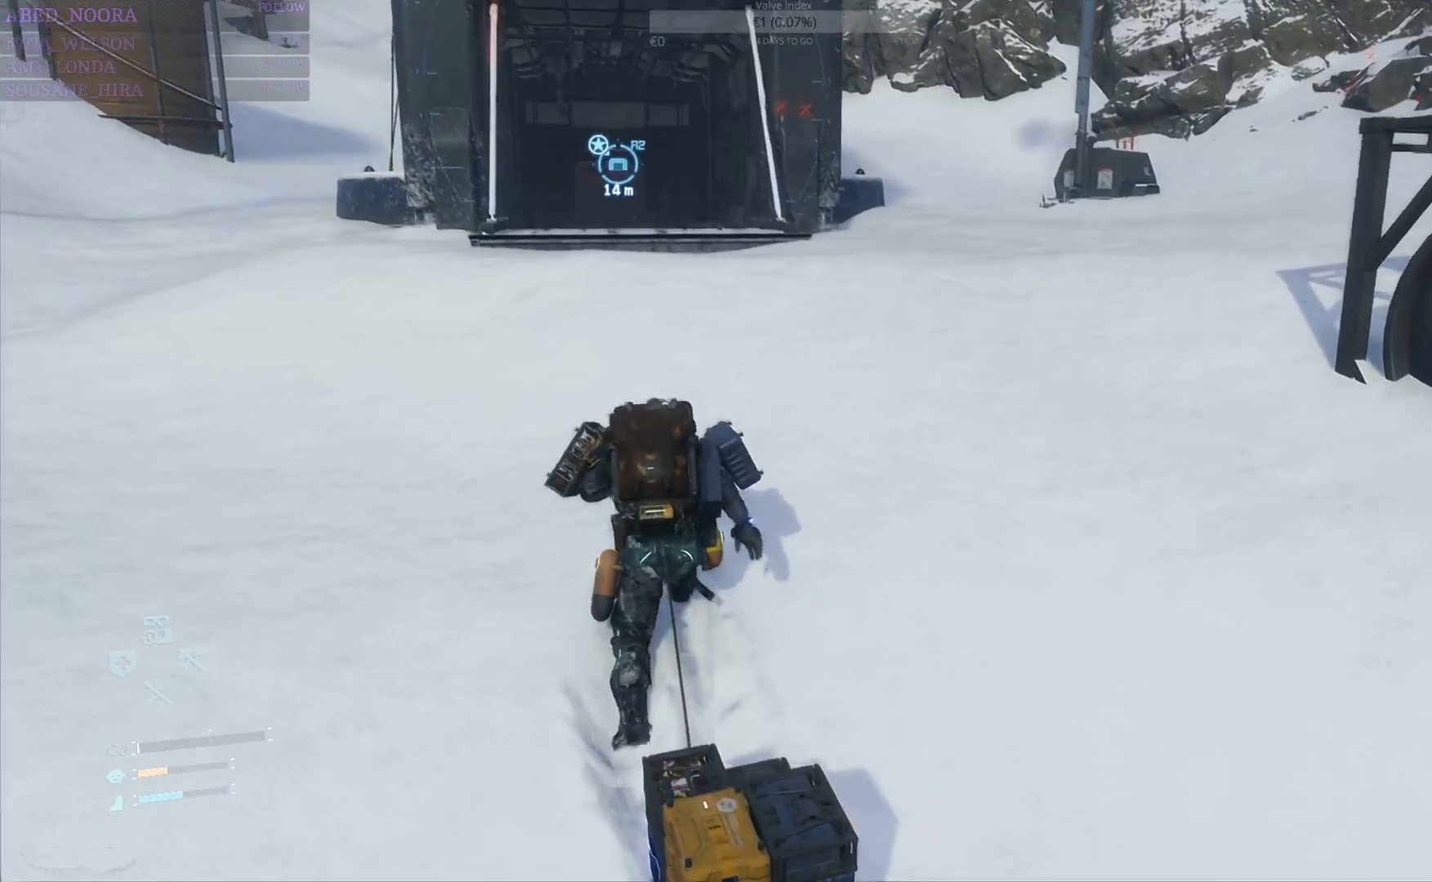
{"buttons": [], "left_stick": "up", "right_stick": "down-left", "events": [[433, "right_stick", "down-left"]]}
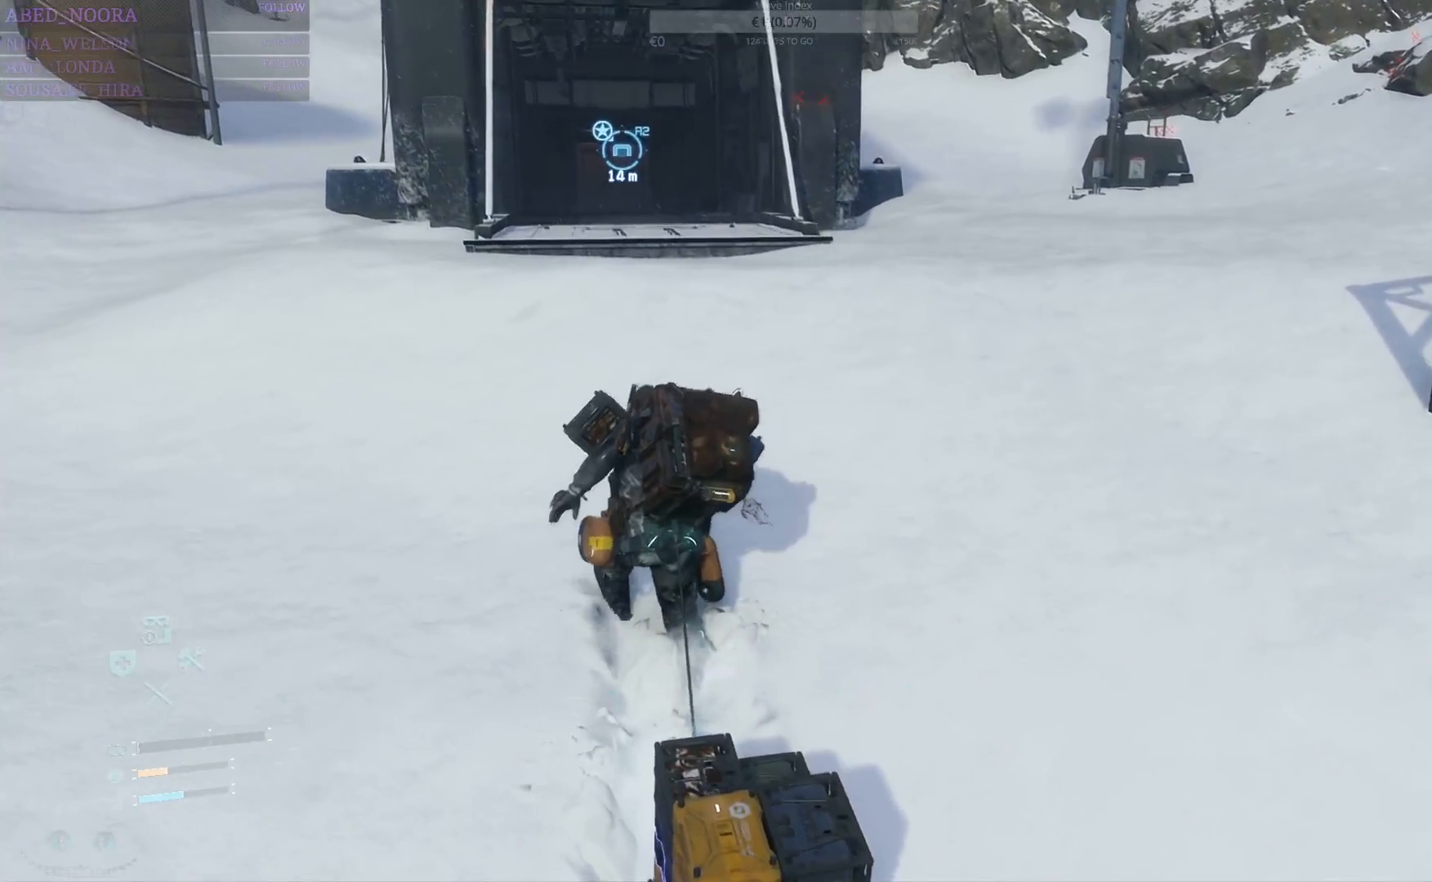
{"buttons": [], "left_stick": "up", "right_stick": "center", "events": [[100, "right_stick", "center"]]}
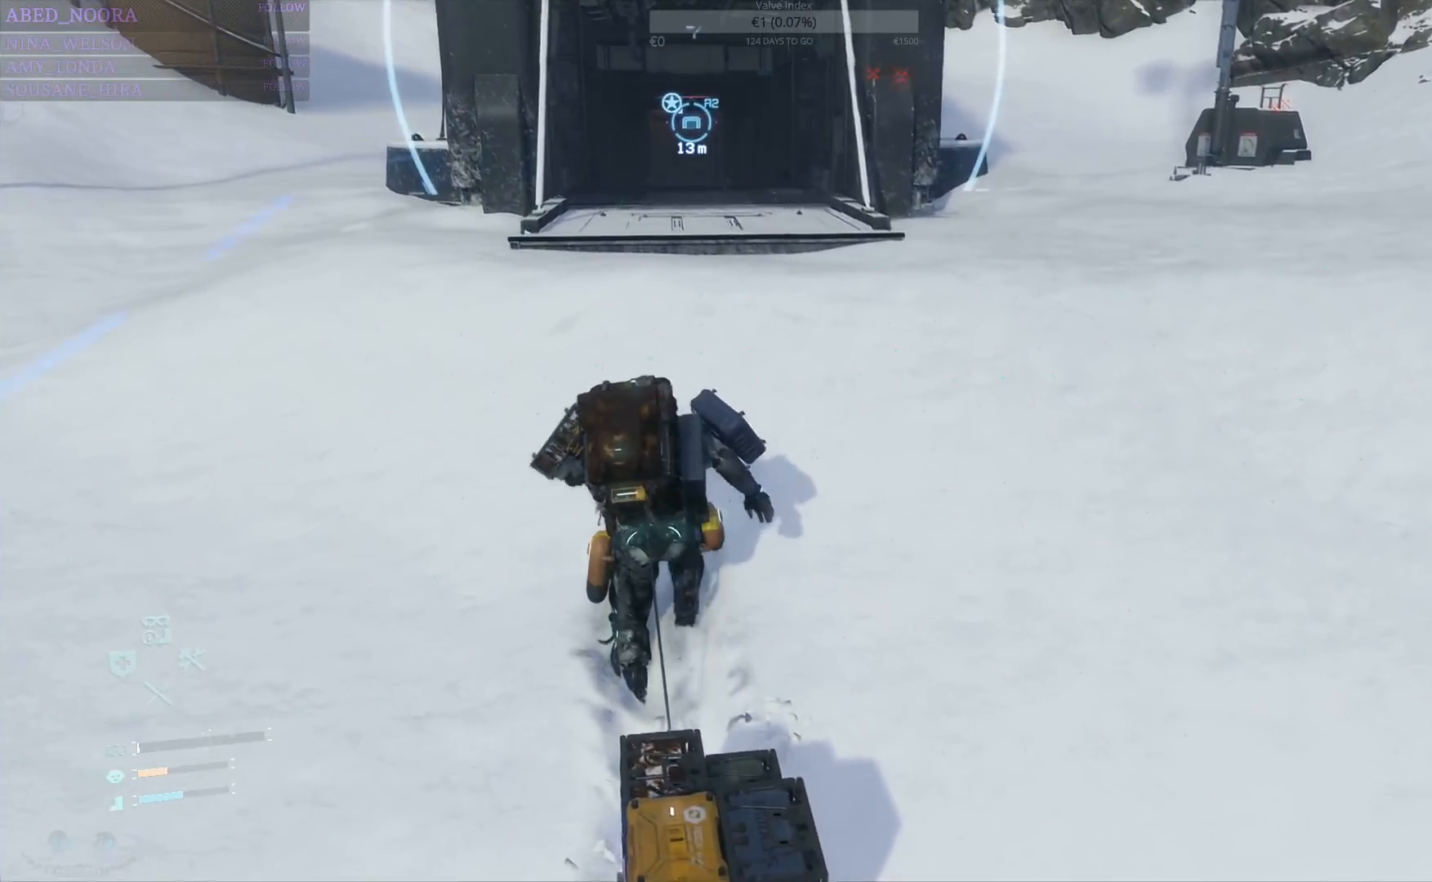
{"buttons": [], "left_stick": "up", "right_stick": "center", "events": []}
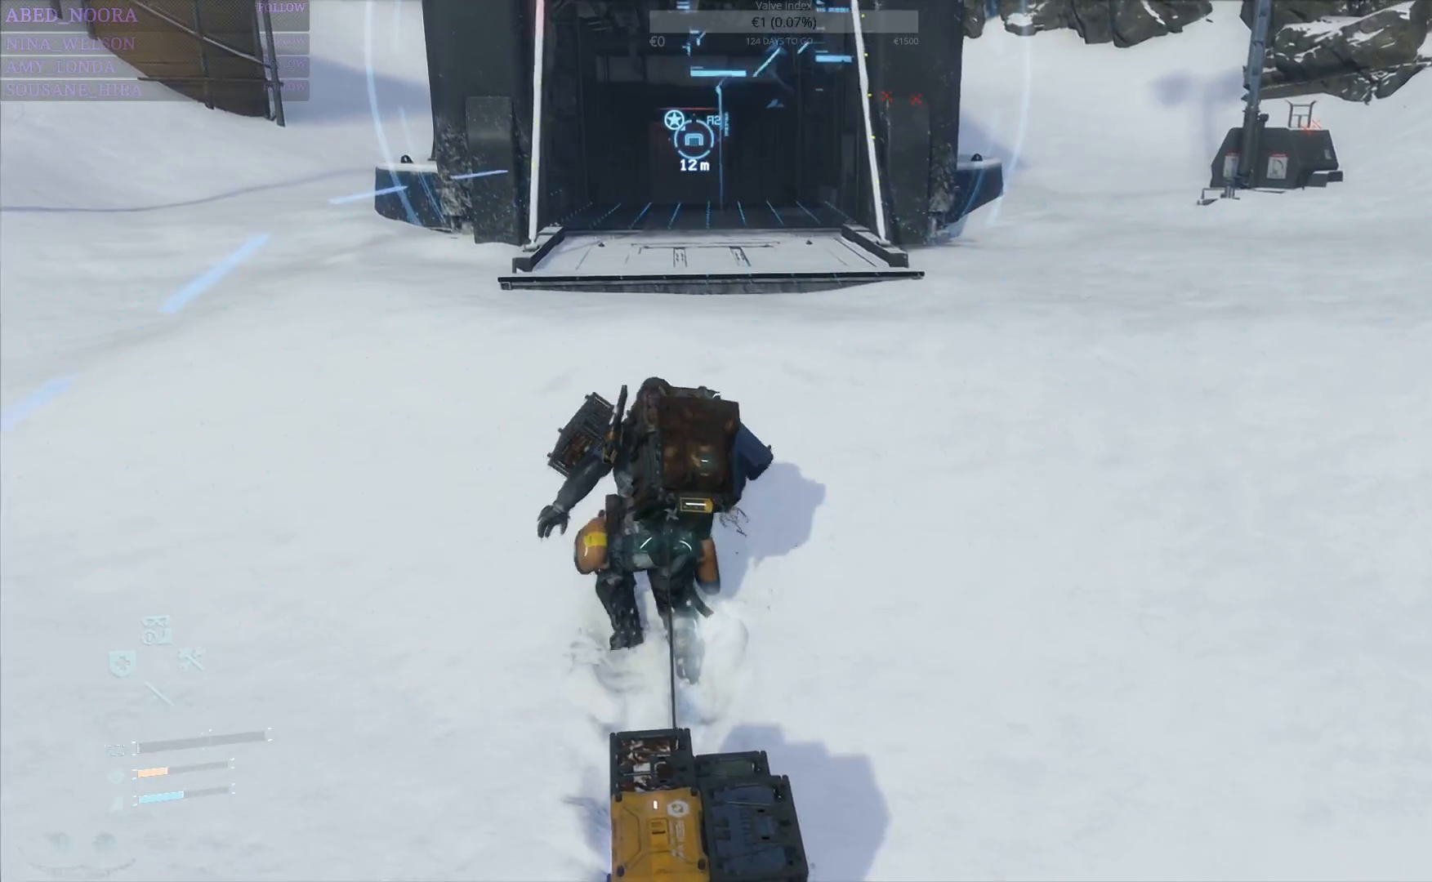
{"buttons": [], "left_stick": "up", "right_stick": "center", "events": []}
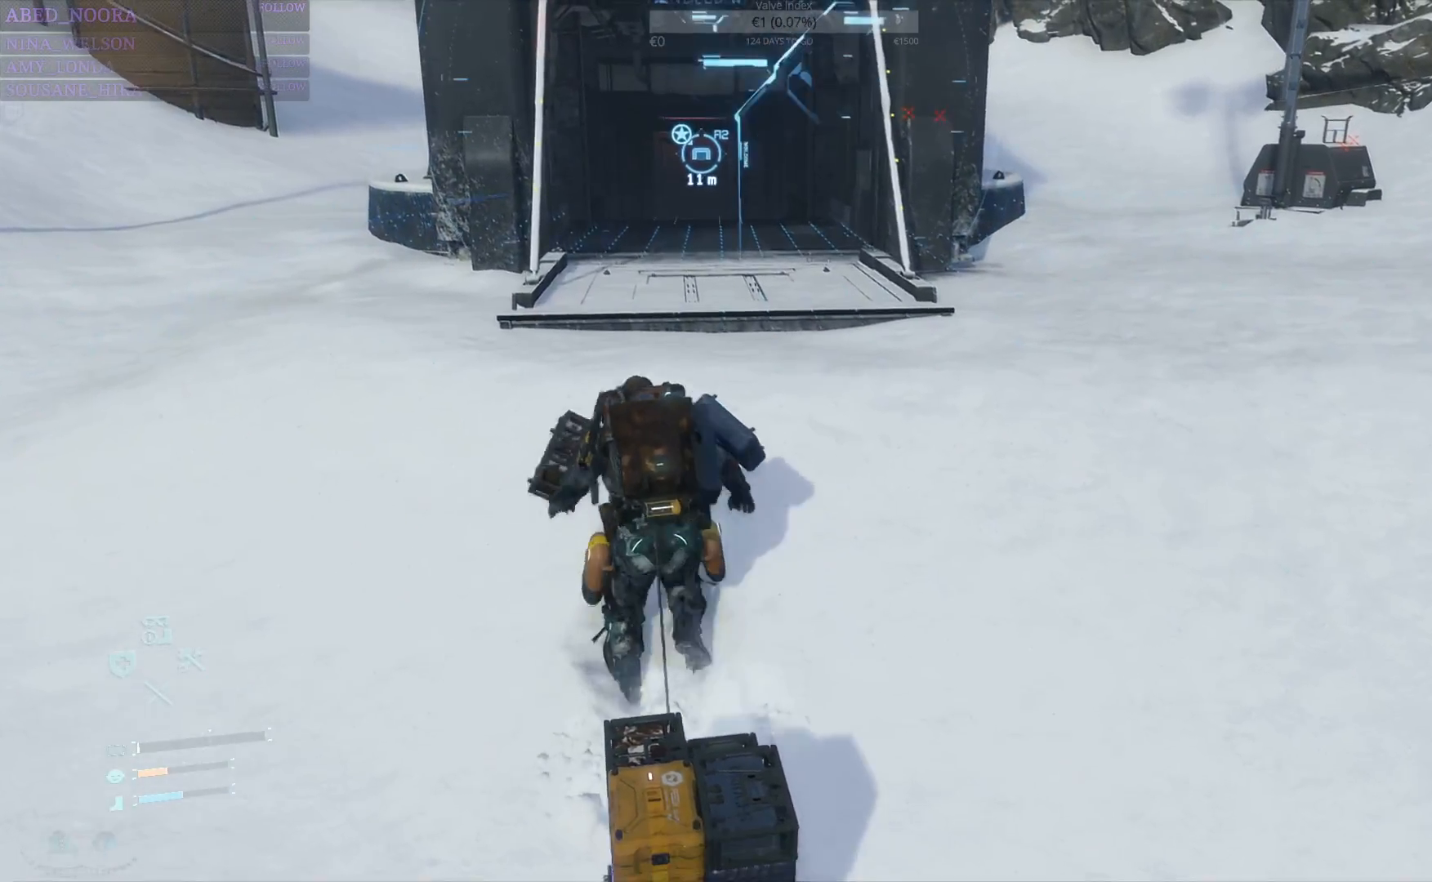
{"buttons": [], "left_stick": "up-right", "right_stick": "center", "events": [[400, "left_stick", "up-right"]]}
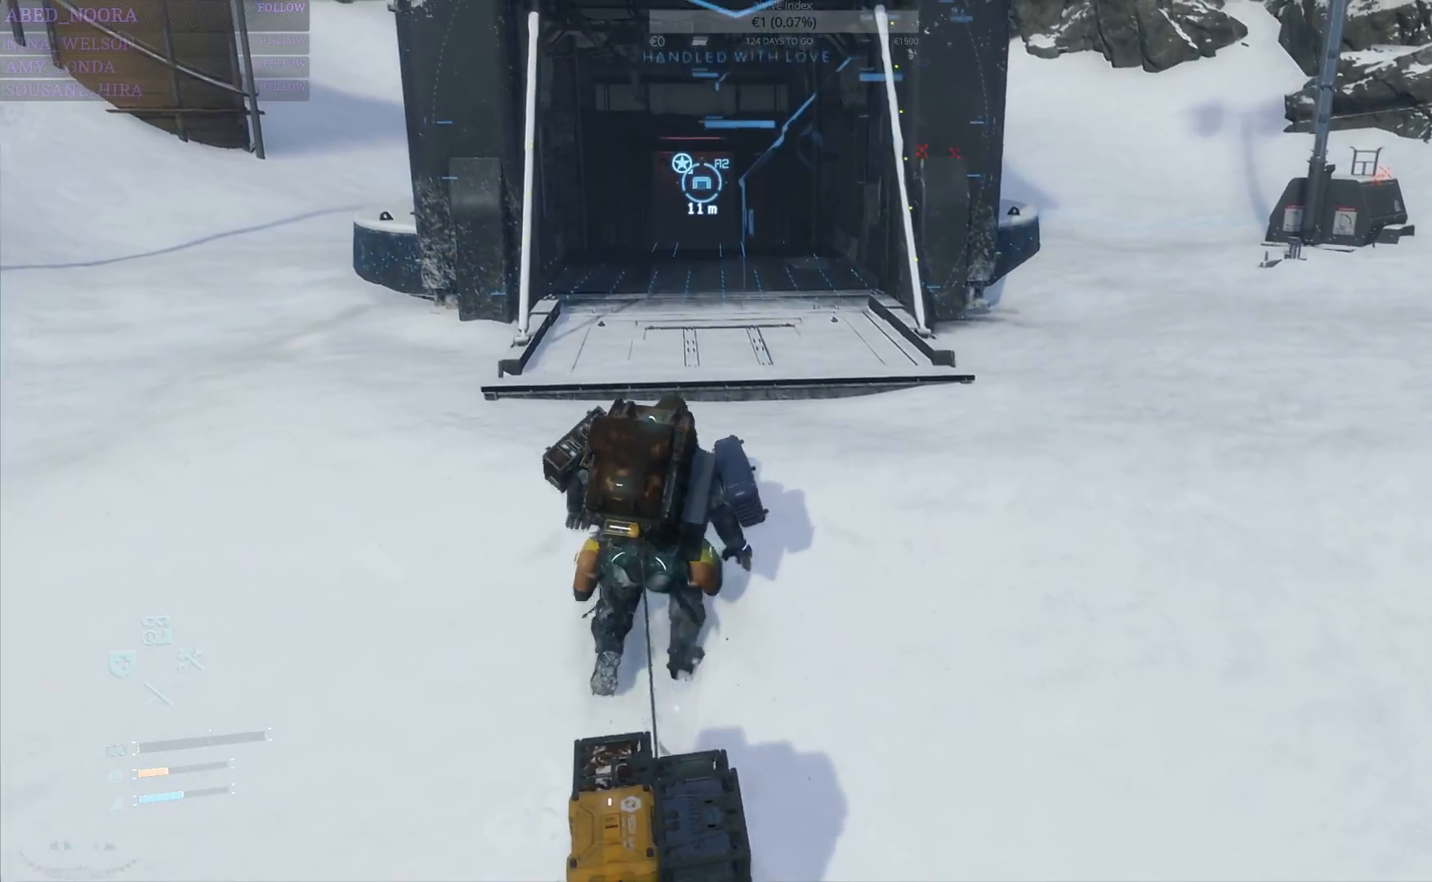
{"buttons": [], "left_stick": "up", "right_stick": "center", "events": [[150, "left_stick", "up"]]}
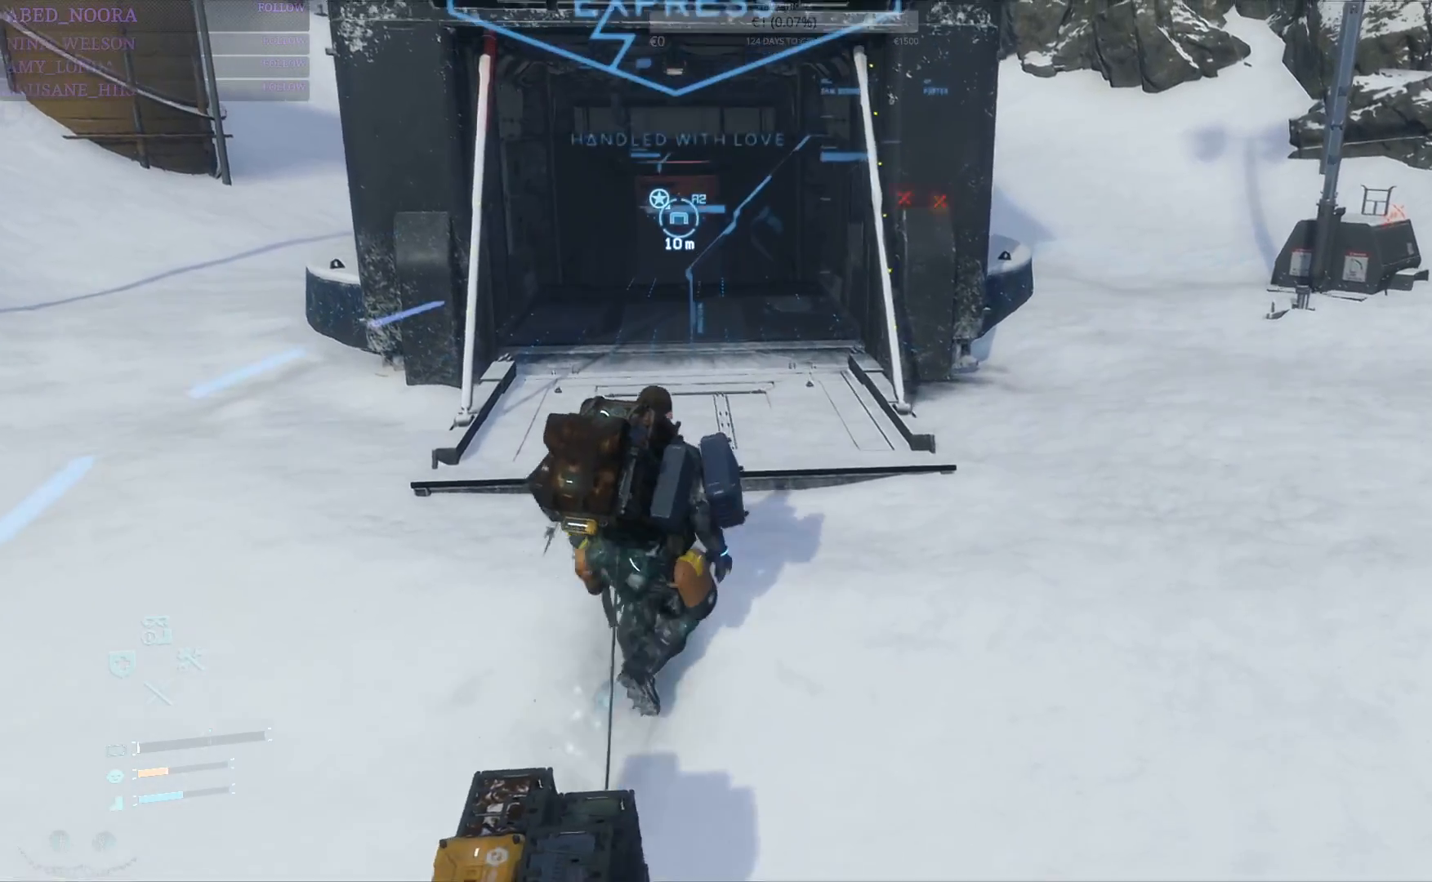
{"buttons": [], "left_stick": "up", "right_stick": "center", "events": []}
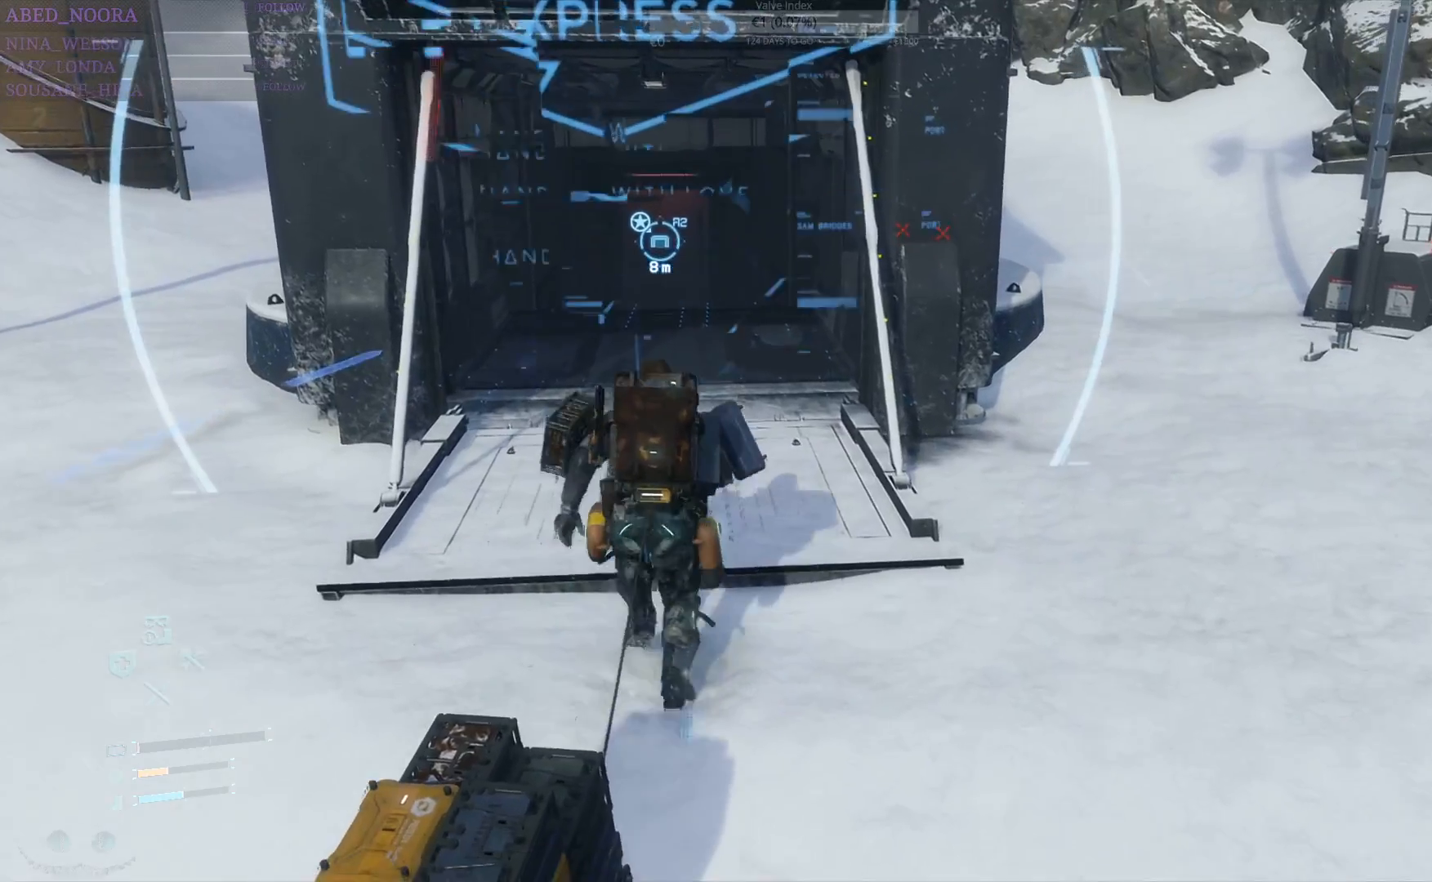
{"buttons": [], "left_stick": "up", "right_stick": "center", "events": []}
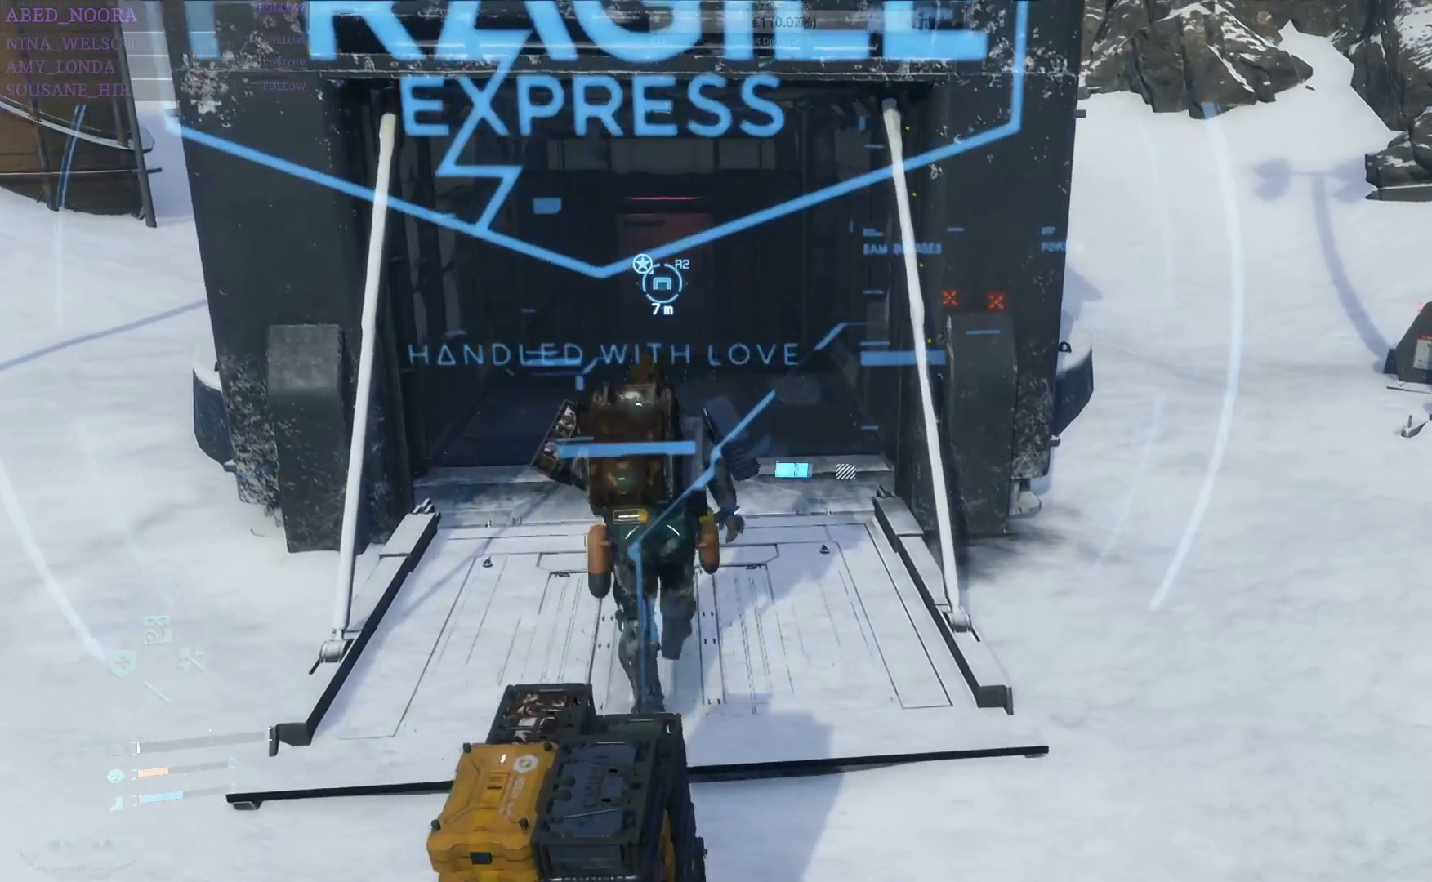
{"buttons": [], "left_stick": "up", "right_stick": "center", "events": []}
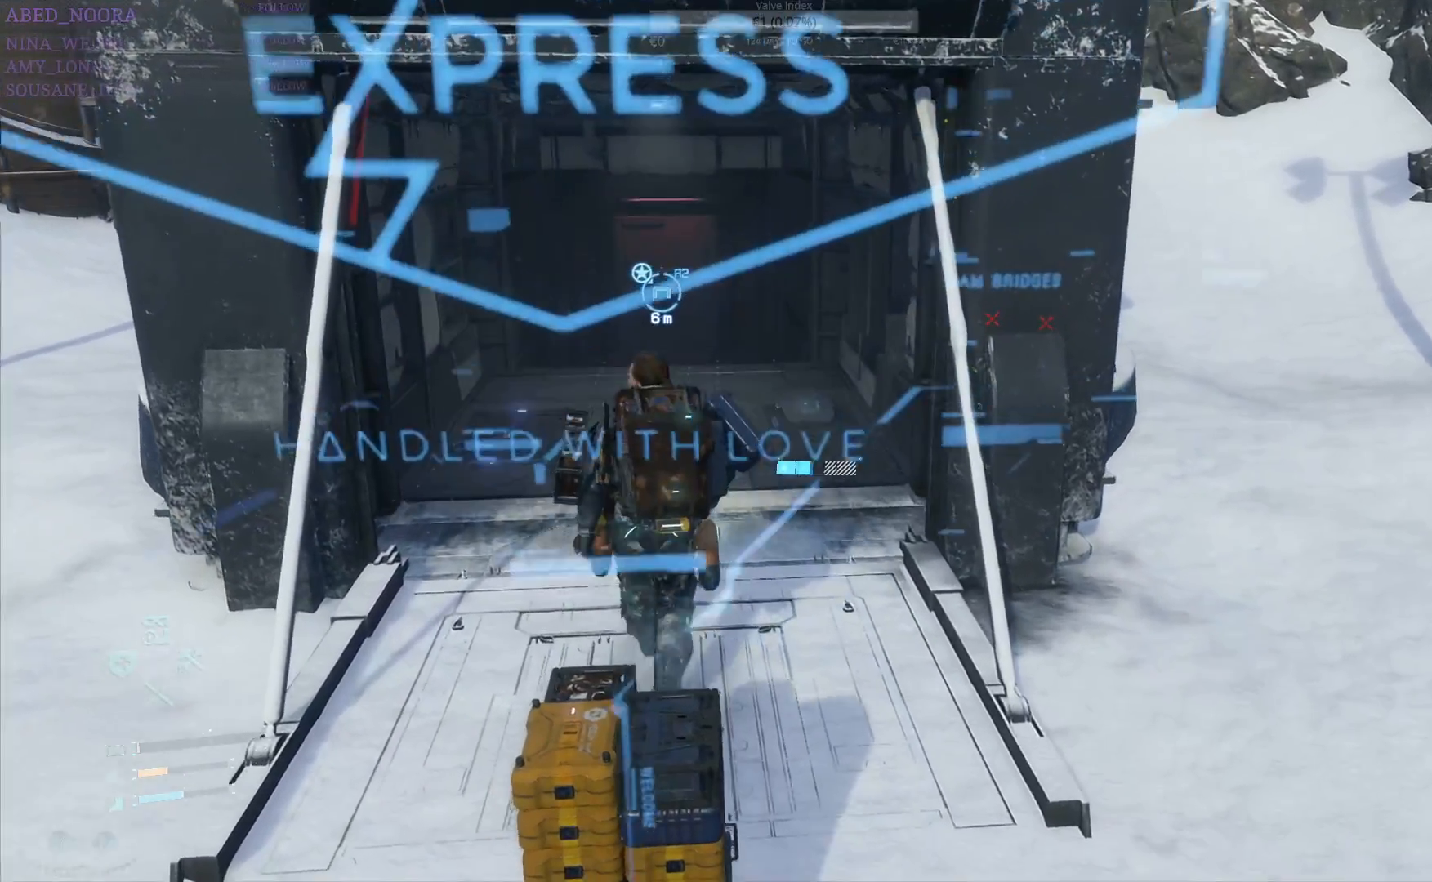
{"buttons": [], "left_stick": "up", "right_stick": "center", "events": [[283, "right_stick", "left"], [467, "right_stick", "center"]]}
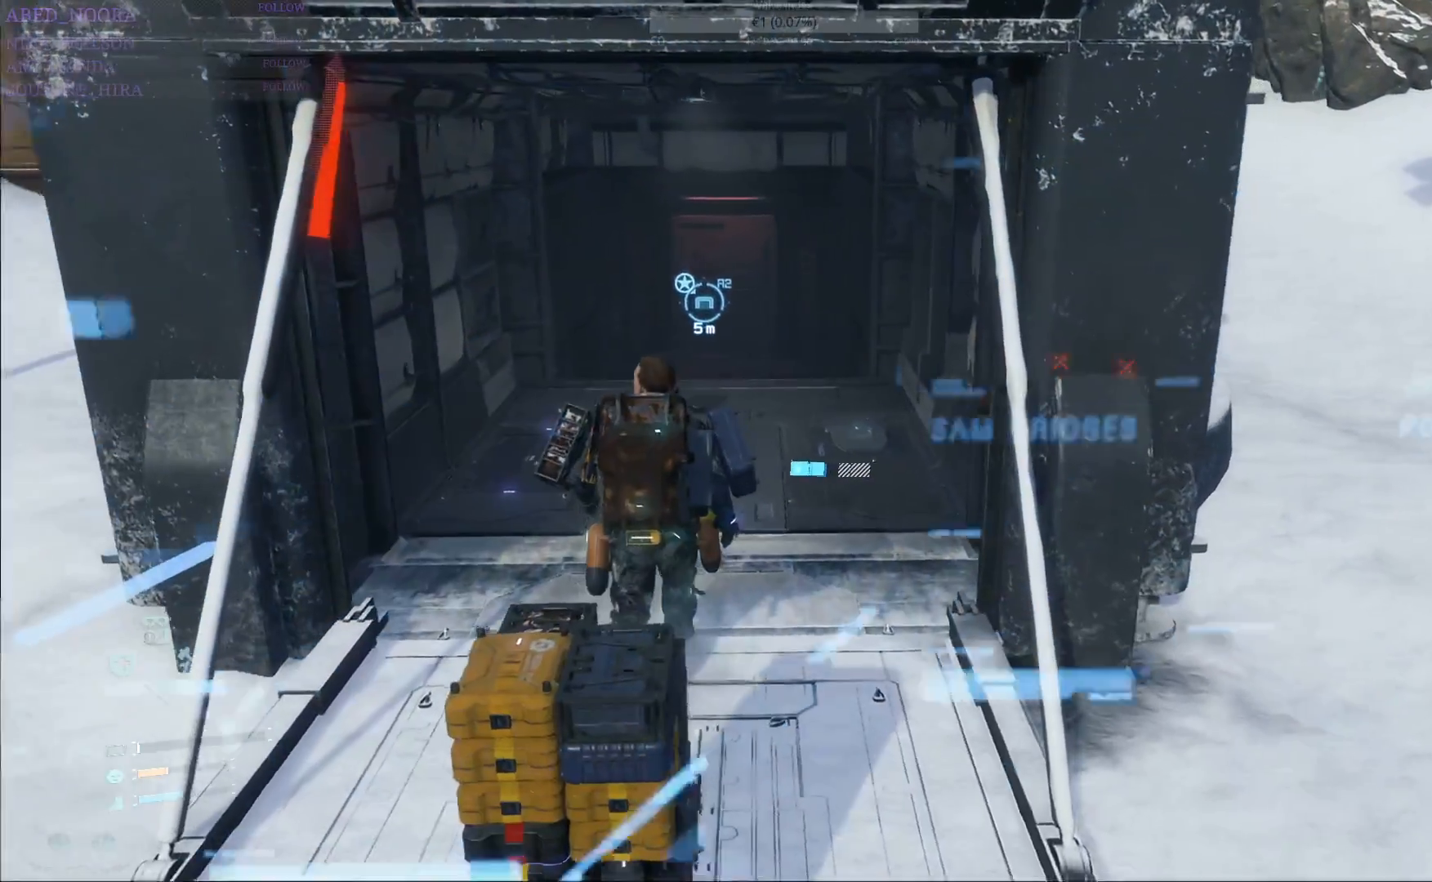
{"buttons": [], "left_stick": "up", "right_stick": "center"}
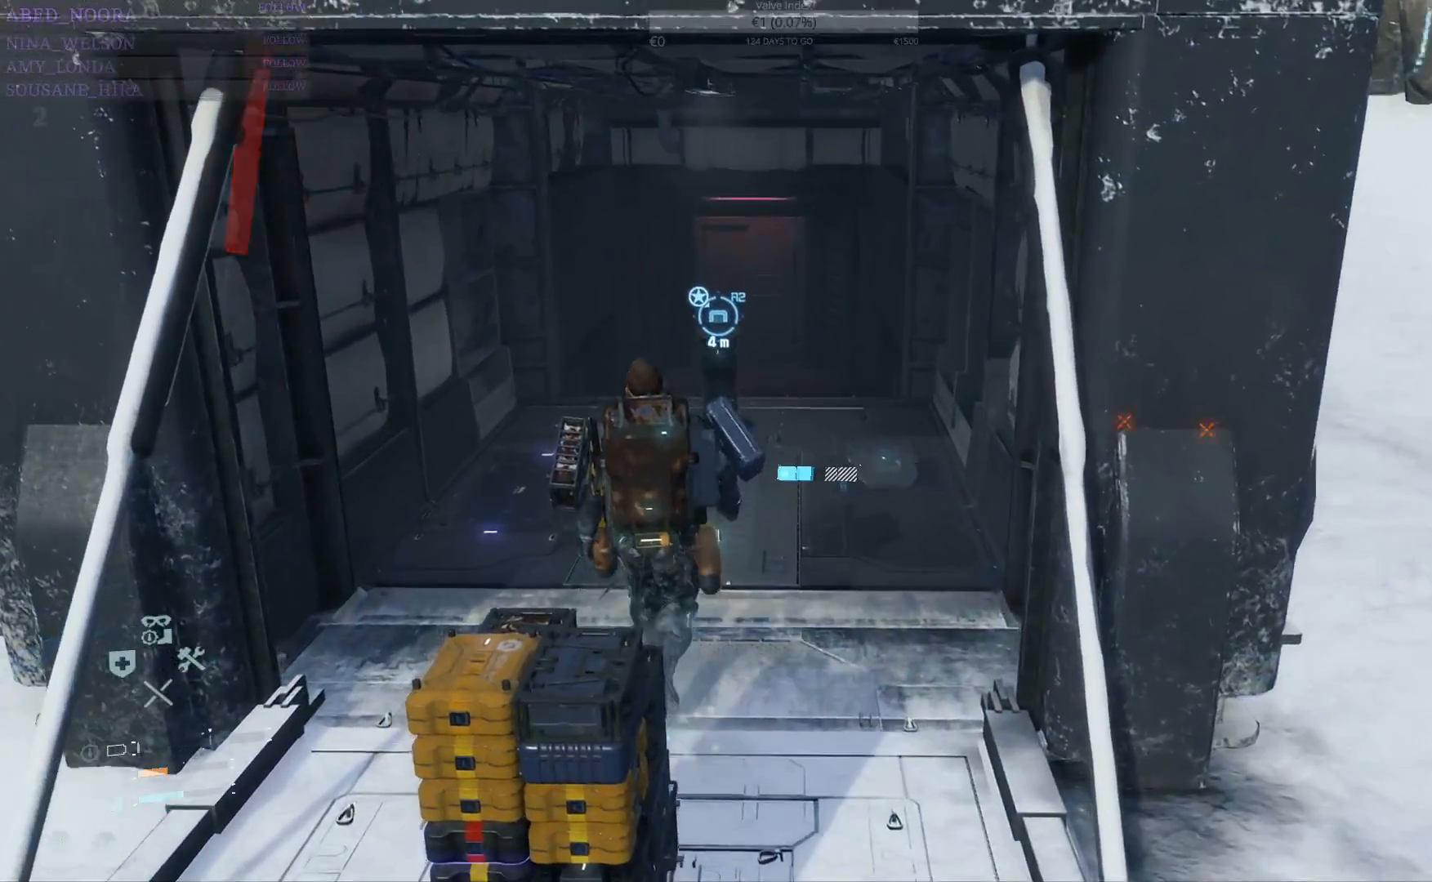
{"buttons": [], "left_stick": "up", "right_stick": "center", "events": []}
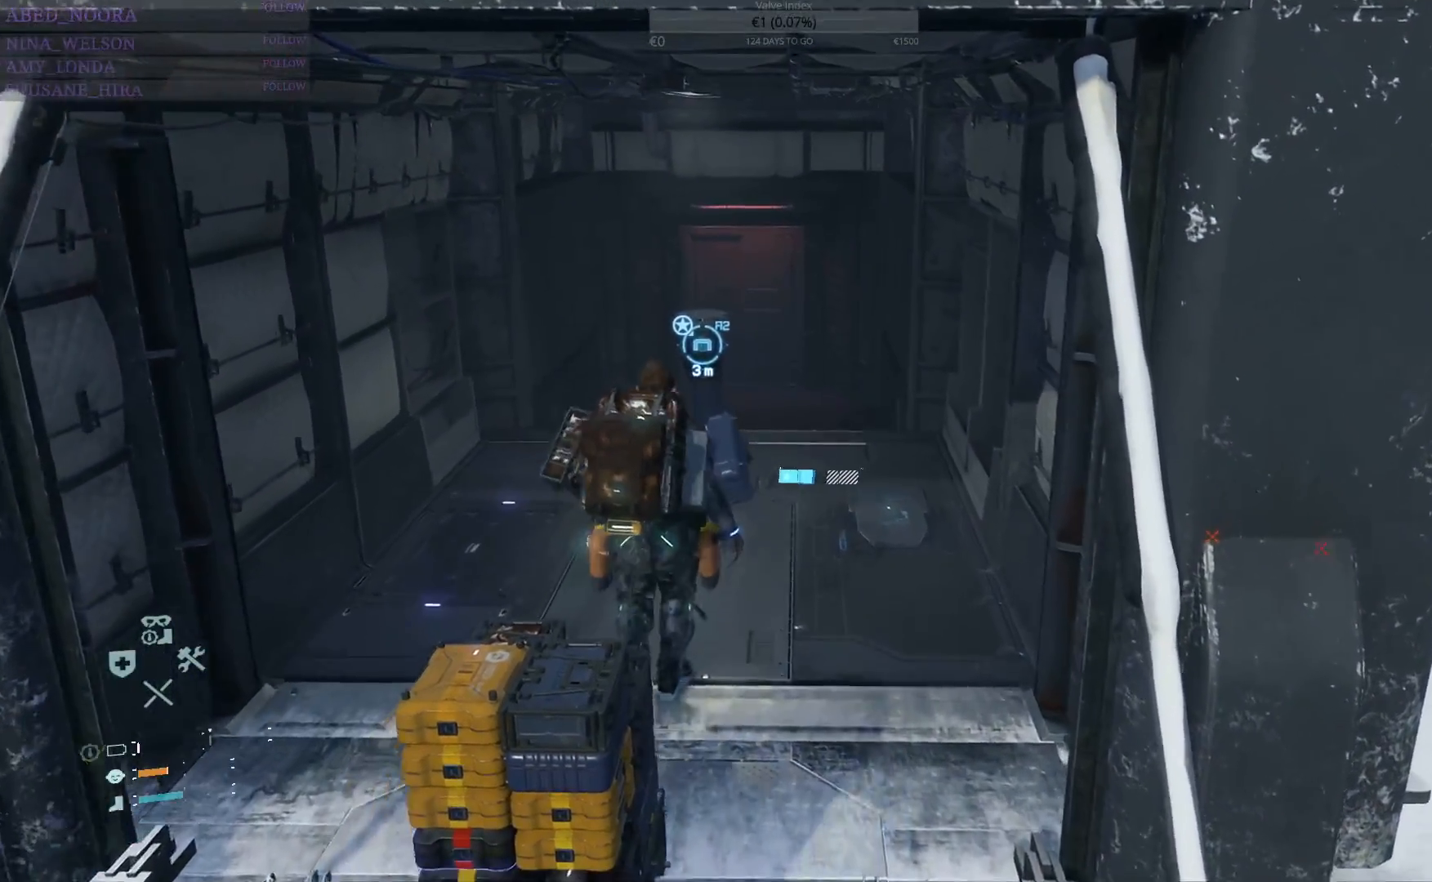
{"buttons": [], "left_stick": "up", "right_stick": "center", "events": [[117, "DPAD_LEFT", "down"], [183, "DPAD_LEFT", "up"]]}
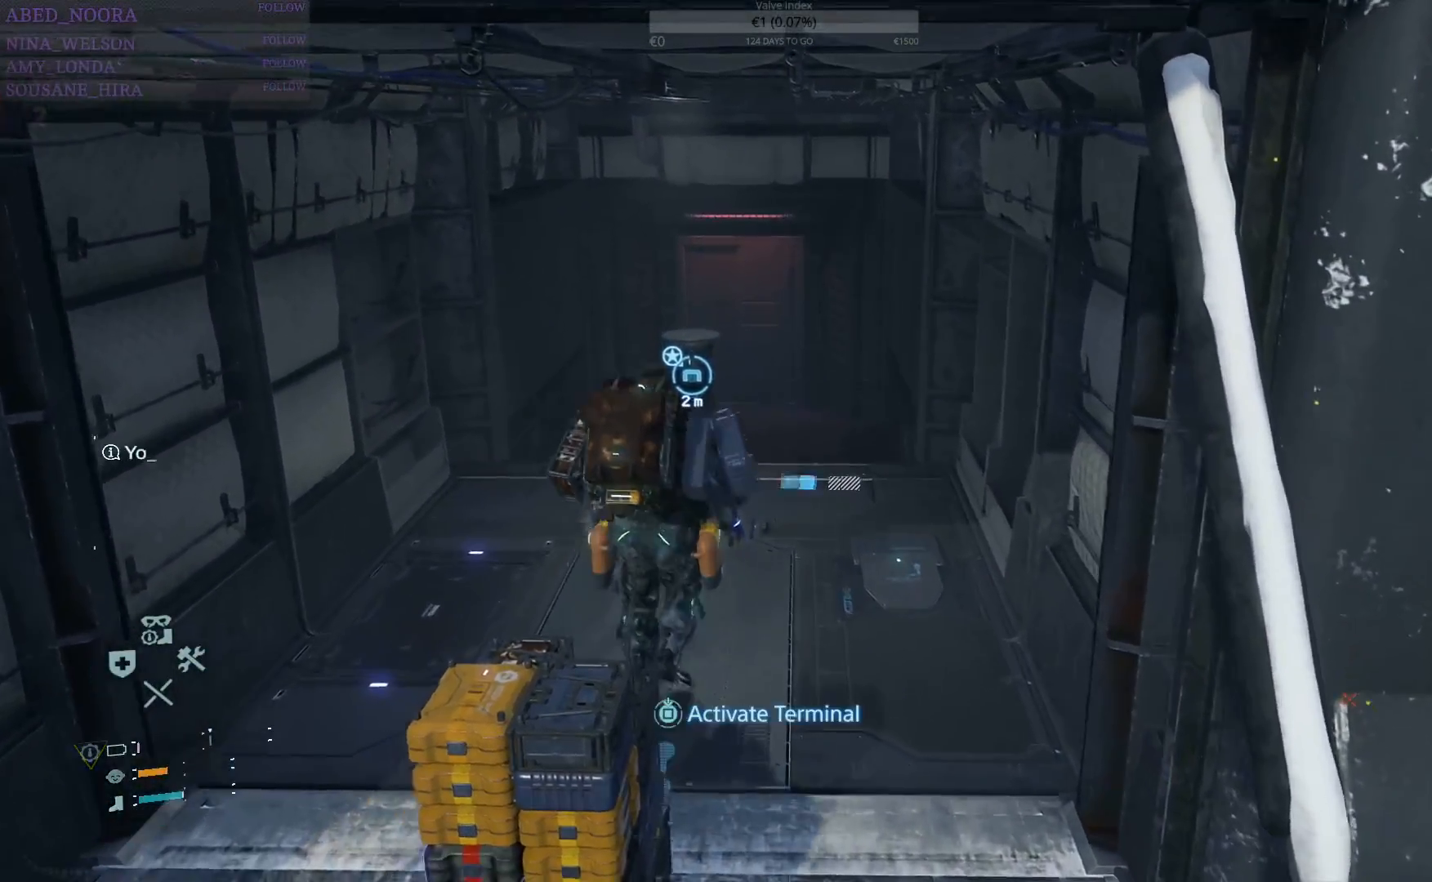
{"buttons": ["SQUARE"], "left_stick": "center", "right_stick": "center", "events": [[167, "SQUARE", "down"], [200, "left_stick", "center"]]}
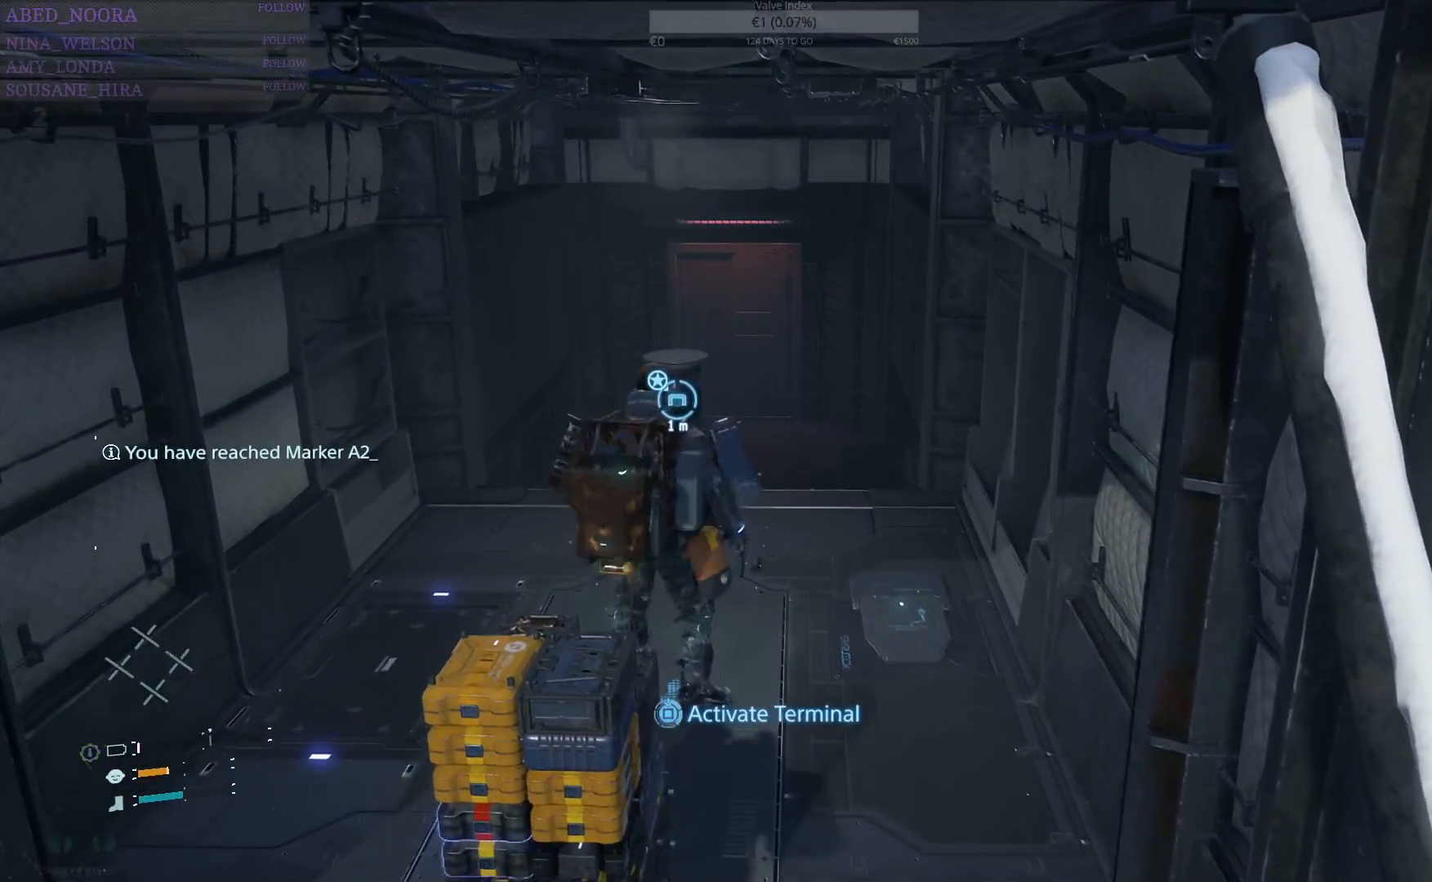
{"buttons": ["SQUARE"], "left_stick": "center", "right_stick": "center", "events": []}
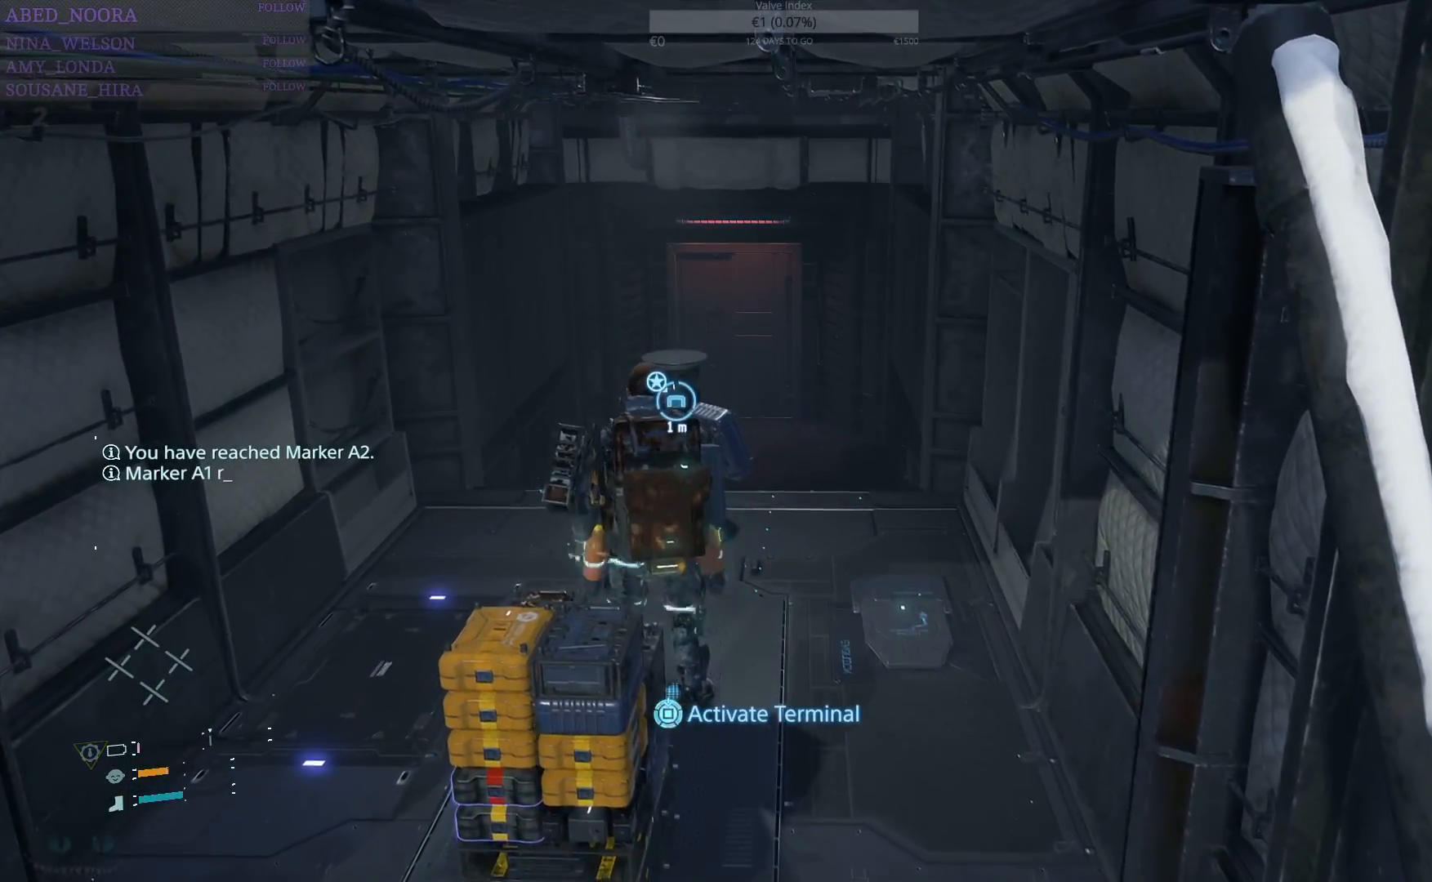
{"buttons": ["SQUARE"], "left_stick": "center", "right_stick": "center", "events": []}
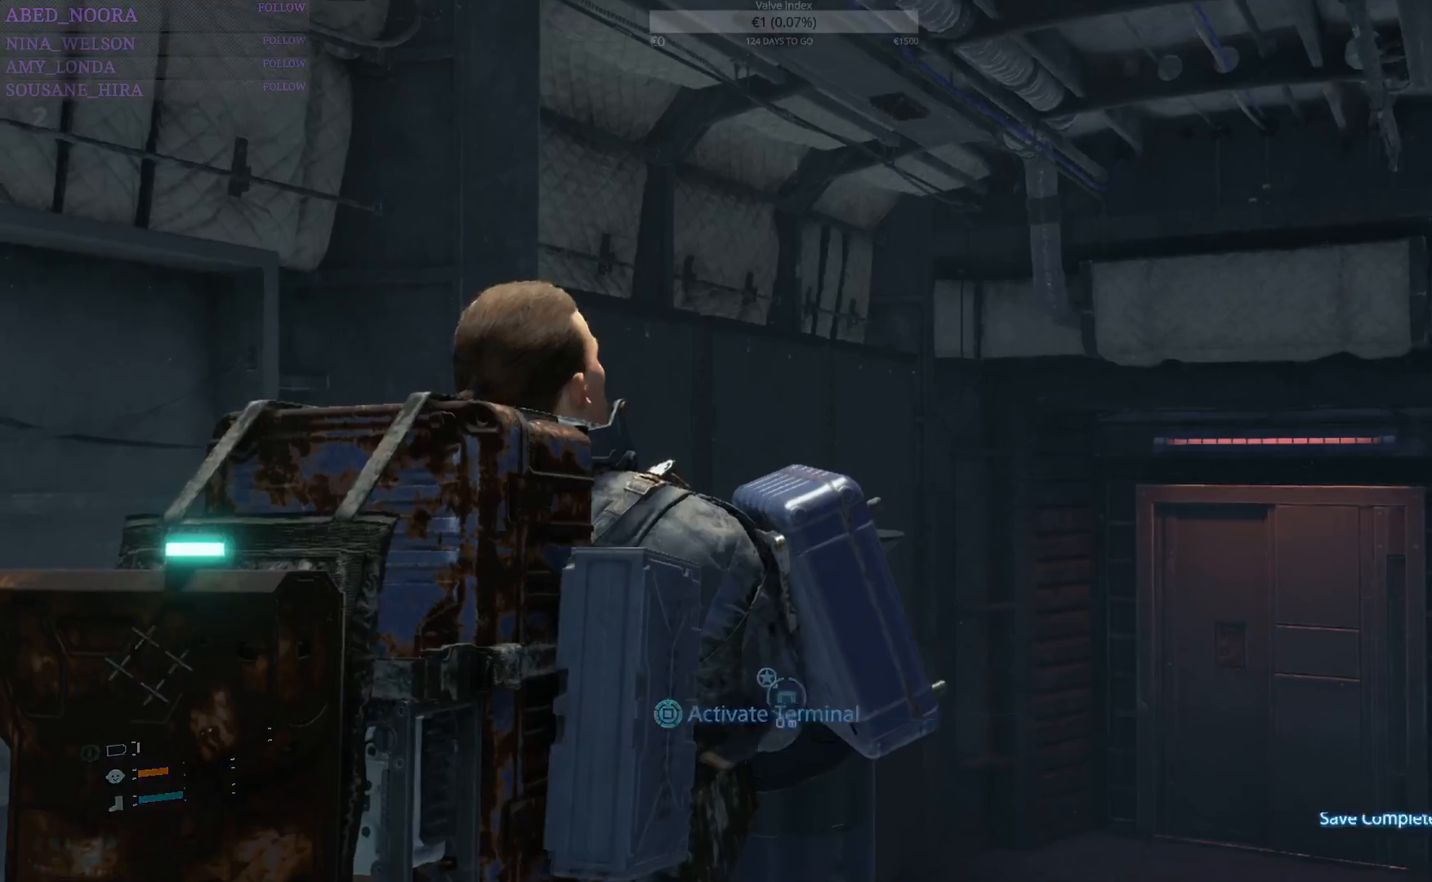
{"buttons": [], "left_stick": "center", "right_stick": "center", "events": [[250, "SQUARE", "up"]]}
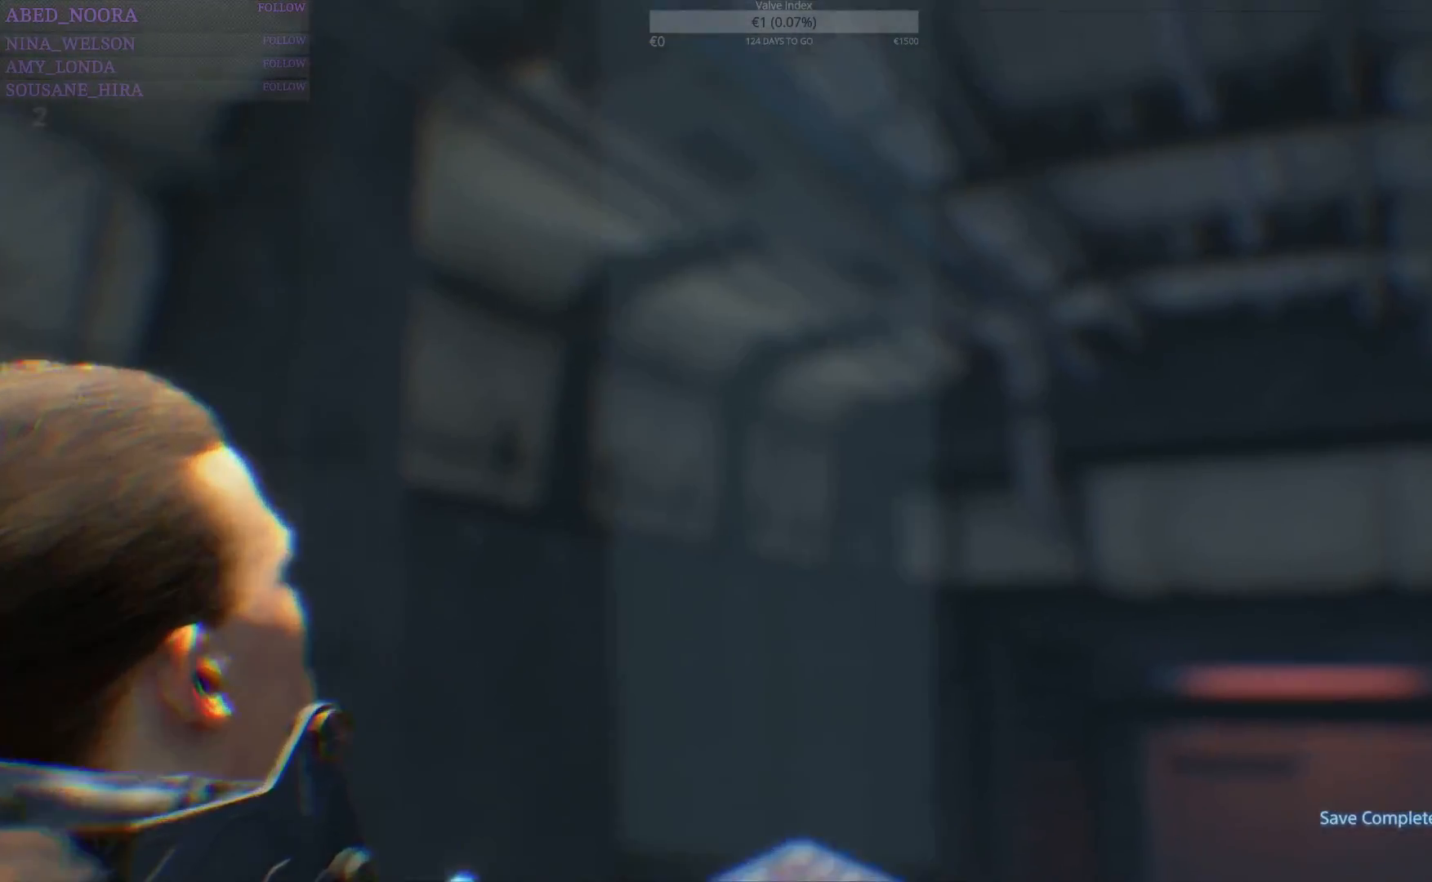
{"buttons": [], "left_stick": "center", "right_stick": "center", "events": []}
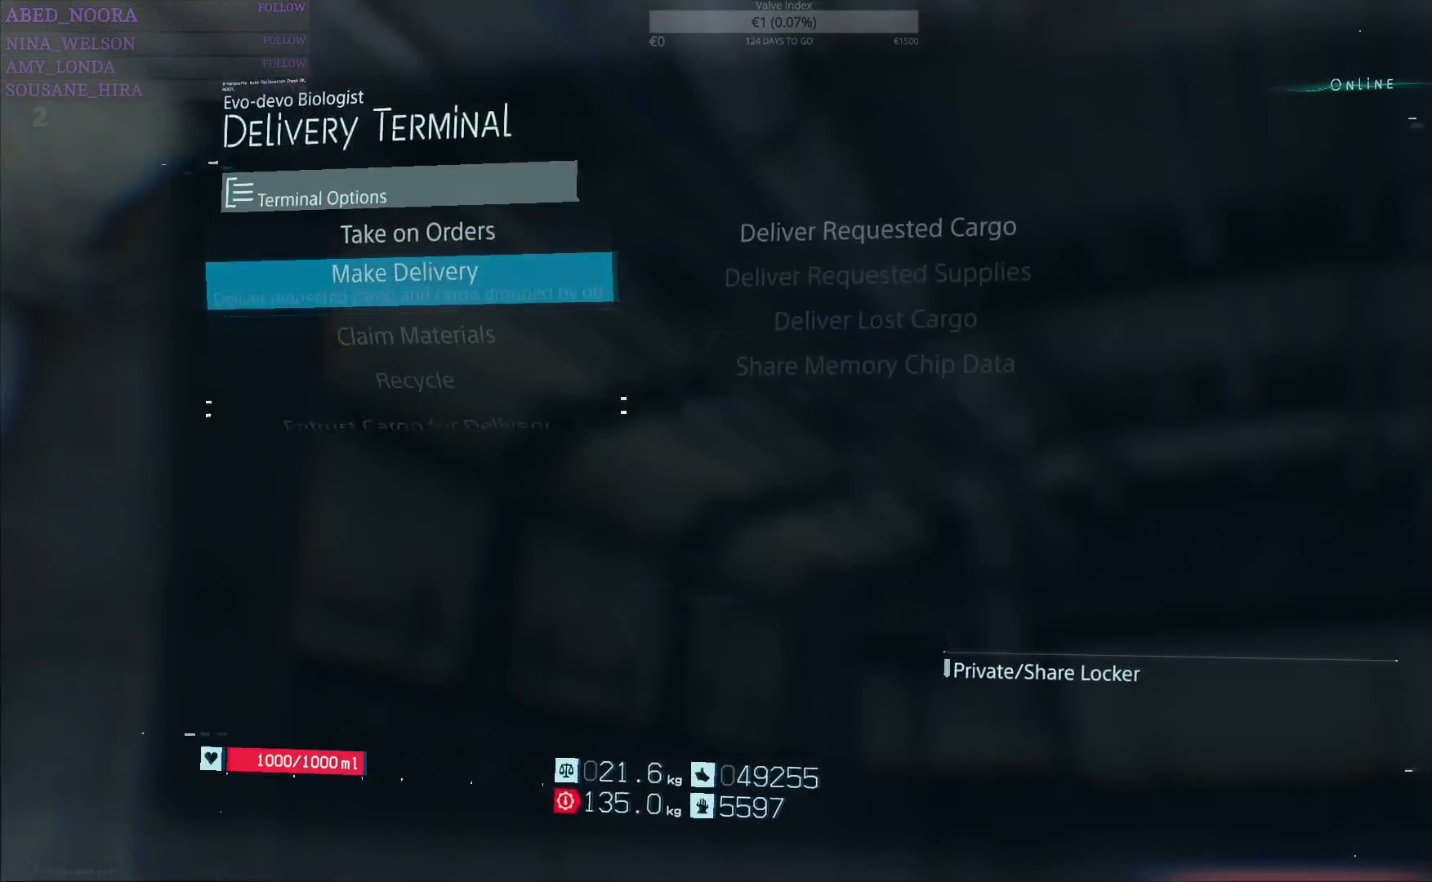
{"buttons": [], "left_stick": "center", "right_stick": "center", "events": []}
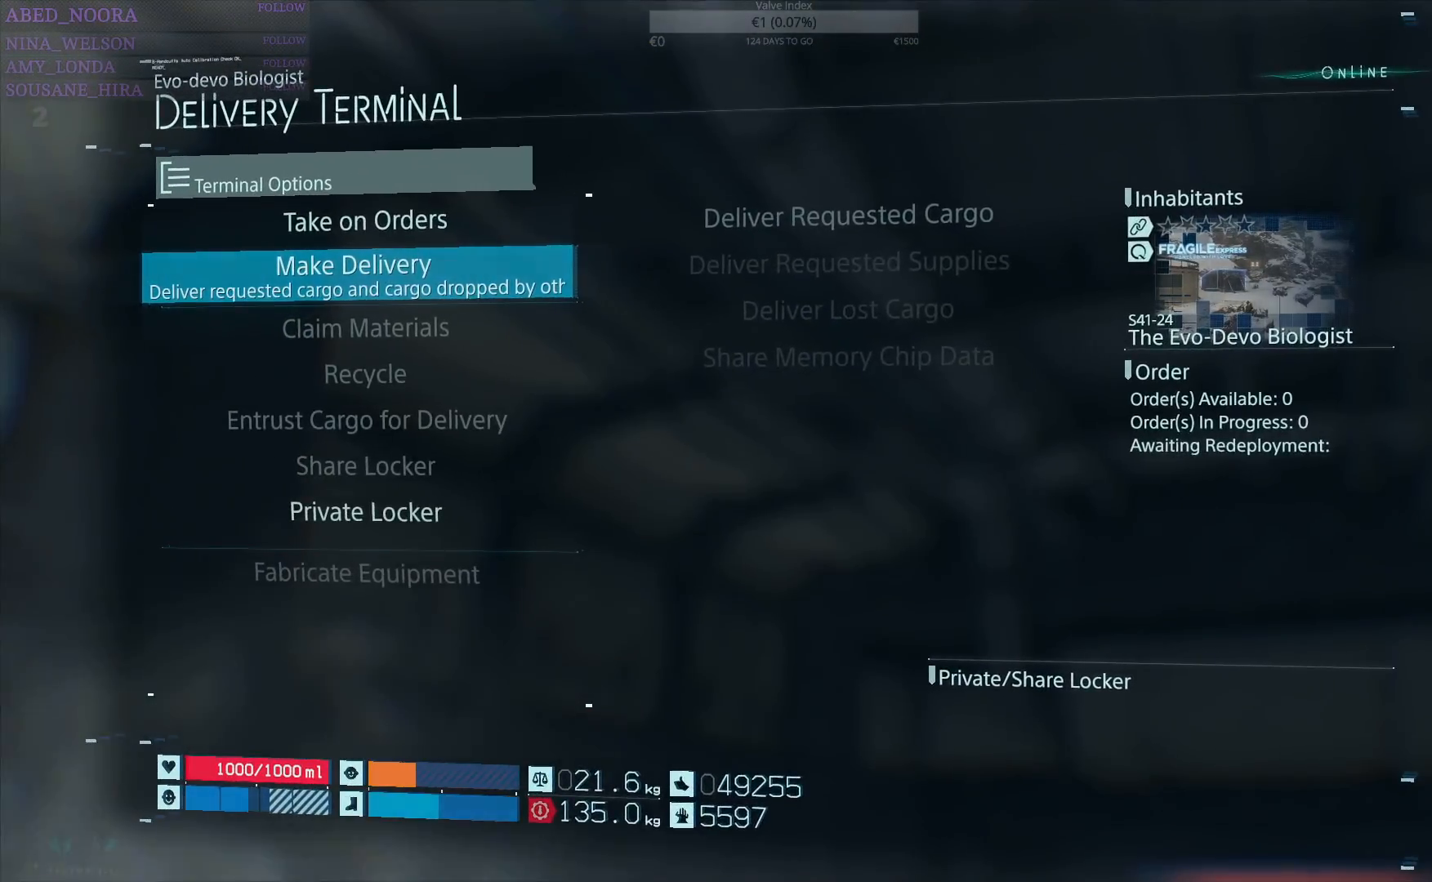
{"buttons": [], "left_stick": "center", "right_stick": "center", "events": []}
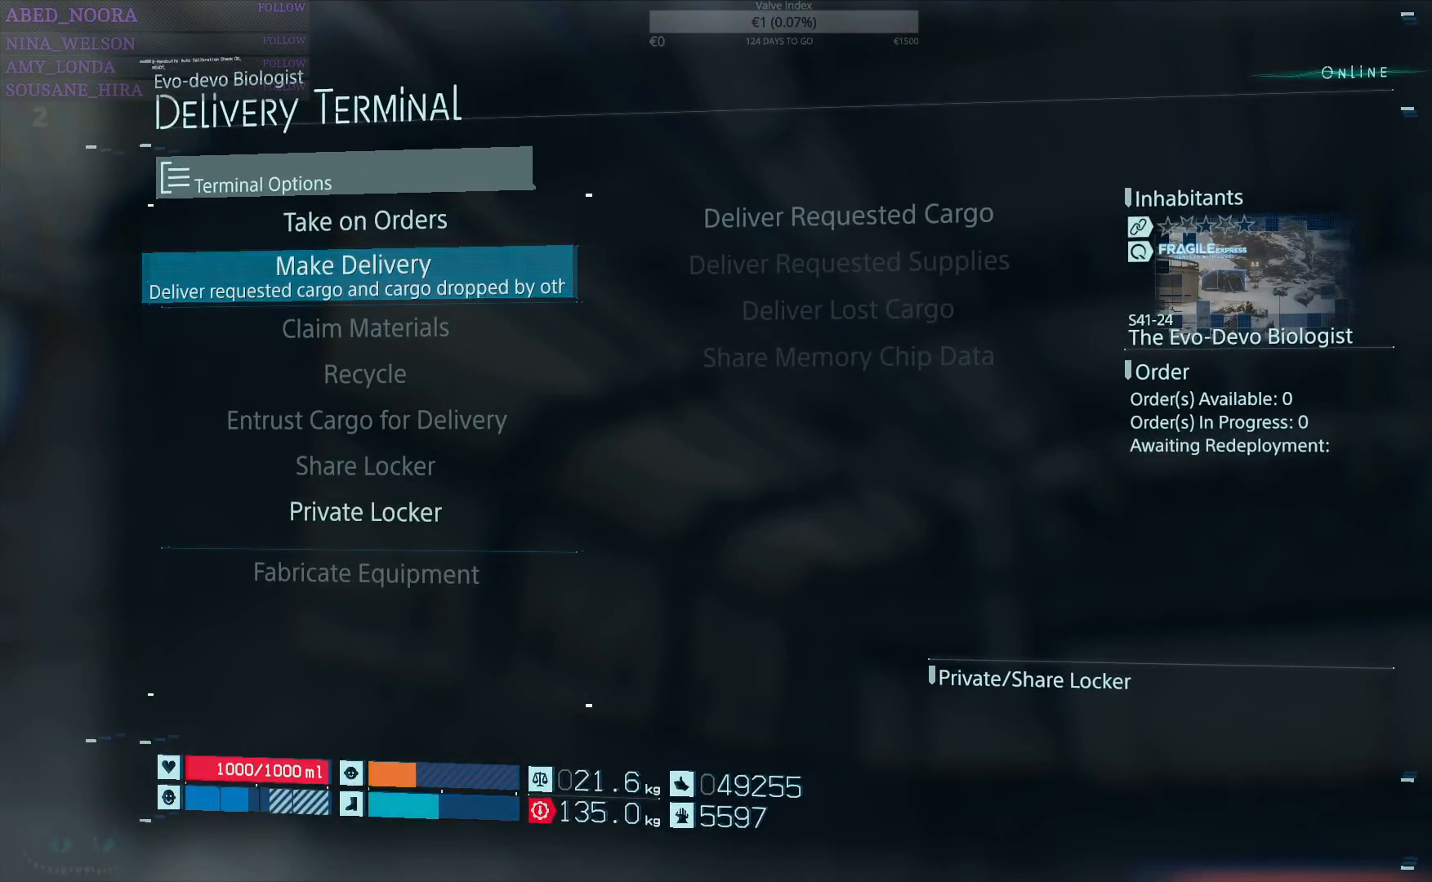
{"buttons": [], "left_stick": "center", "right_stick": "center", "events": []}
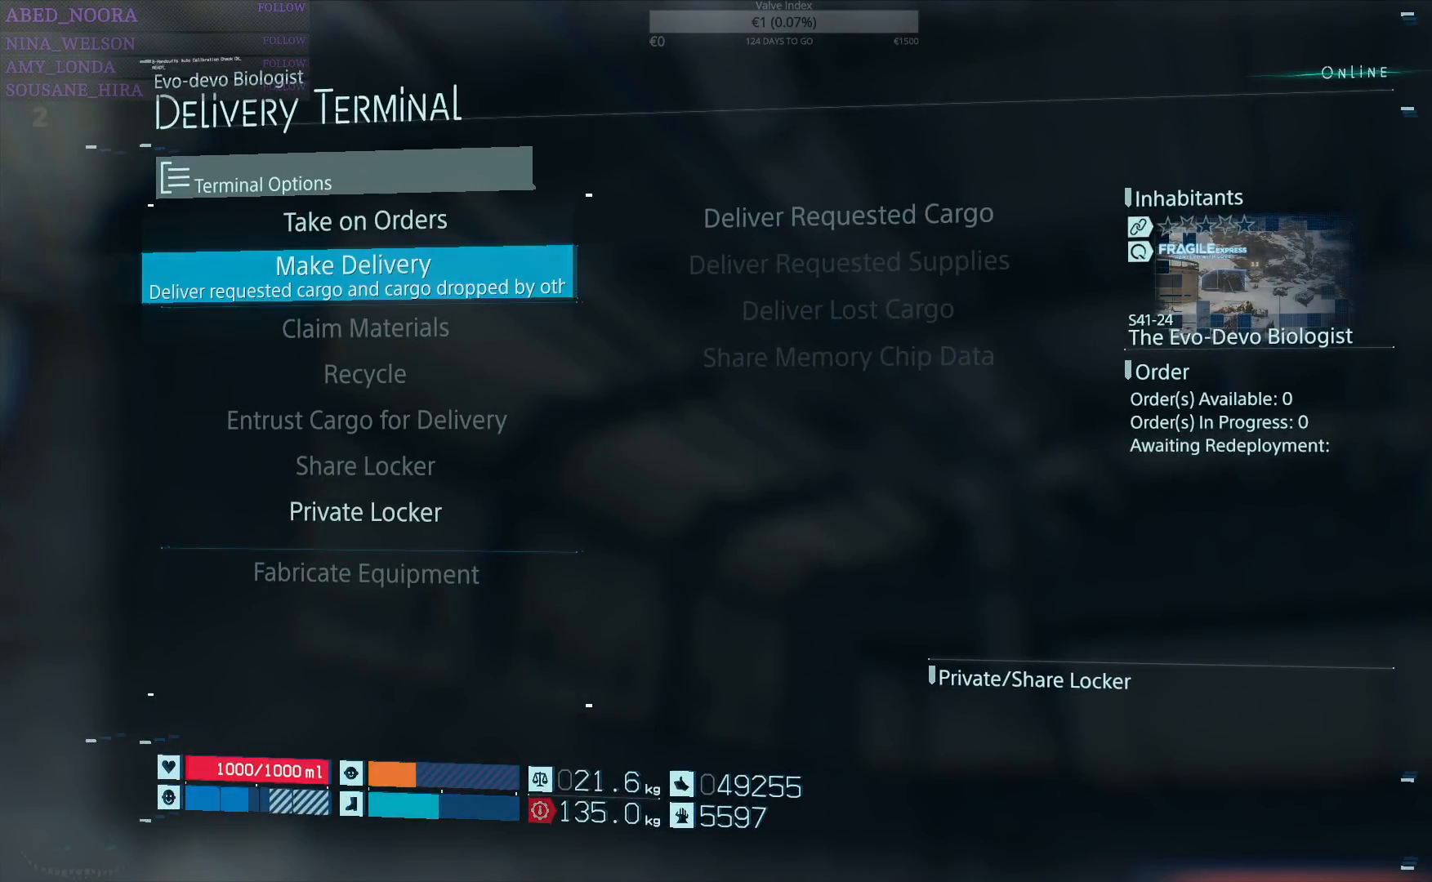
{"buttons": ["CROSS"], "left_stick": "center", "right_stick": "center", "events": [[117, "CROSS", "down"], [217, "CROSS", "up"], [483, "CROSS", "down"]]}
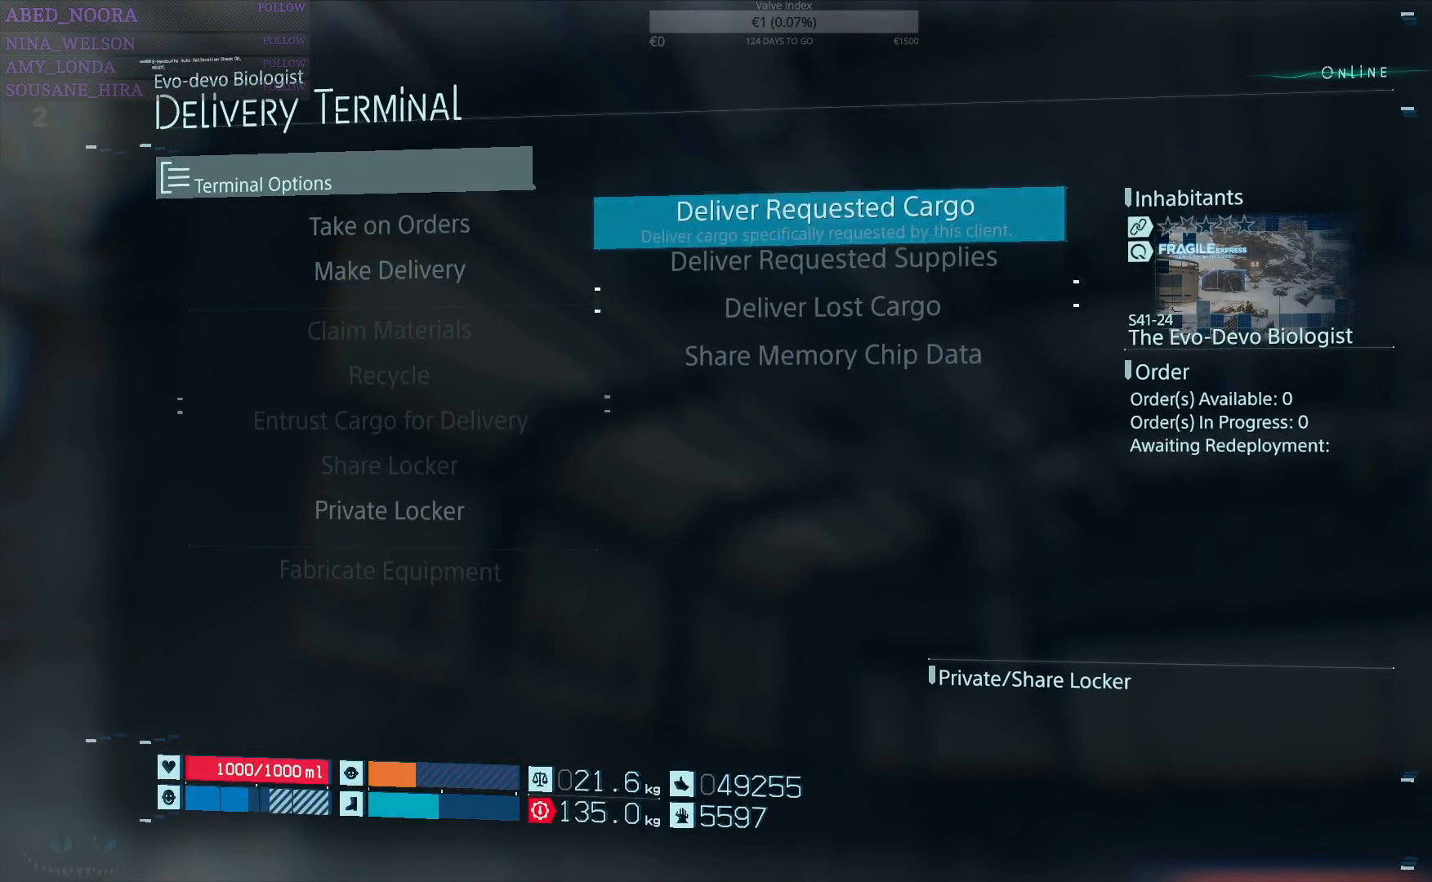
{"buttons": [], "left_stick": "center", "right_stick": "center", "events": [[67, "CROSS", "up"]]}
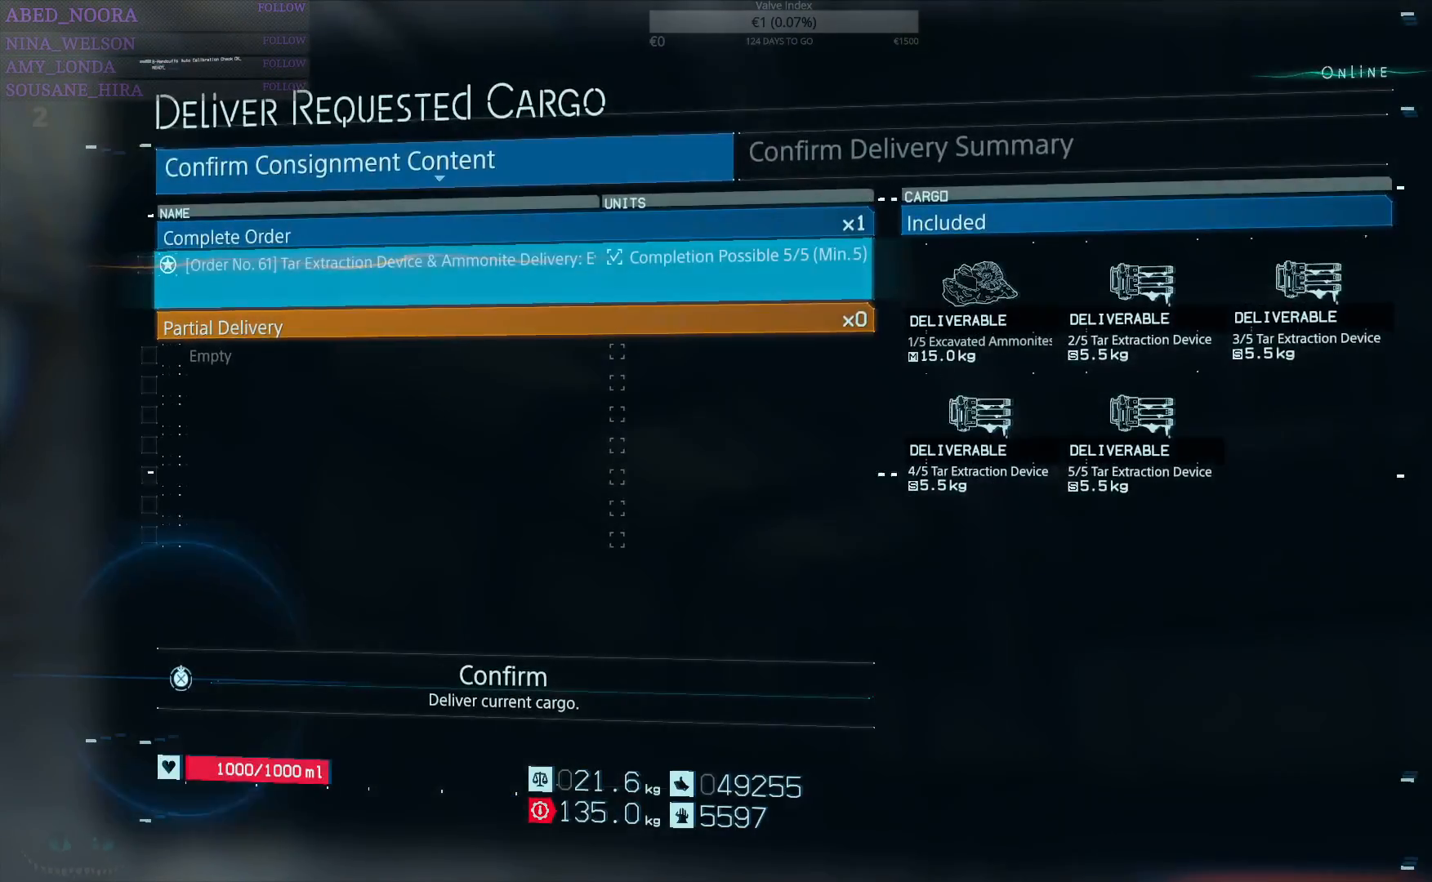
{"buttons": ["DPAD_UP"], "left_stick": "center", "right_stick": "center", "events": [[450, "DPAD_UP", "down"]]}
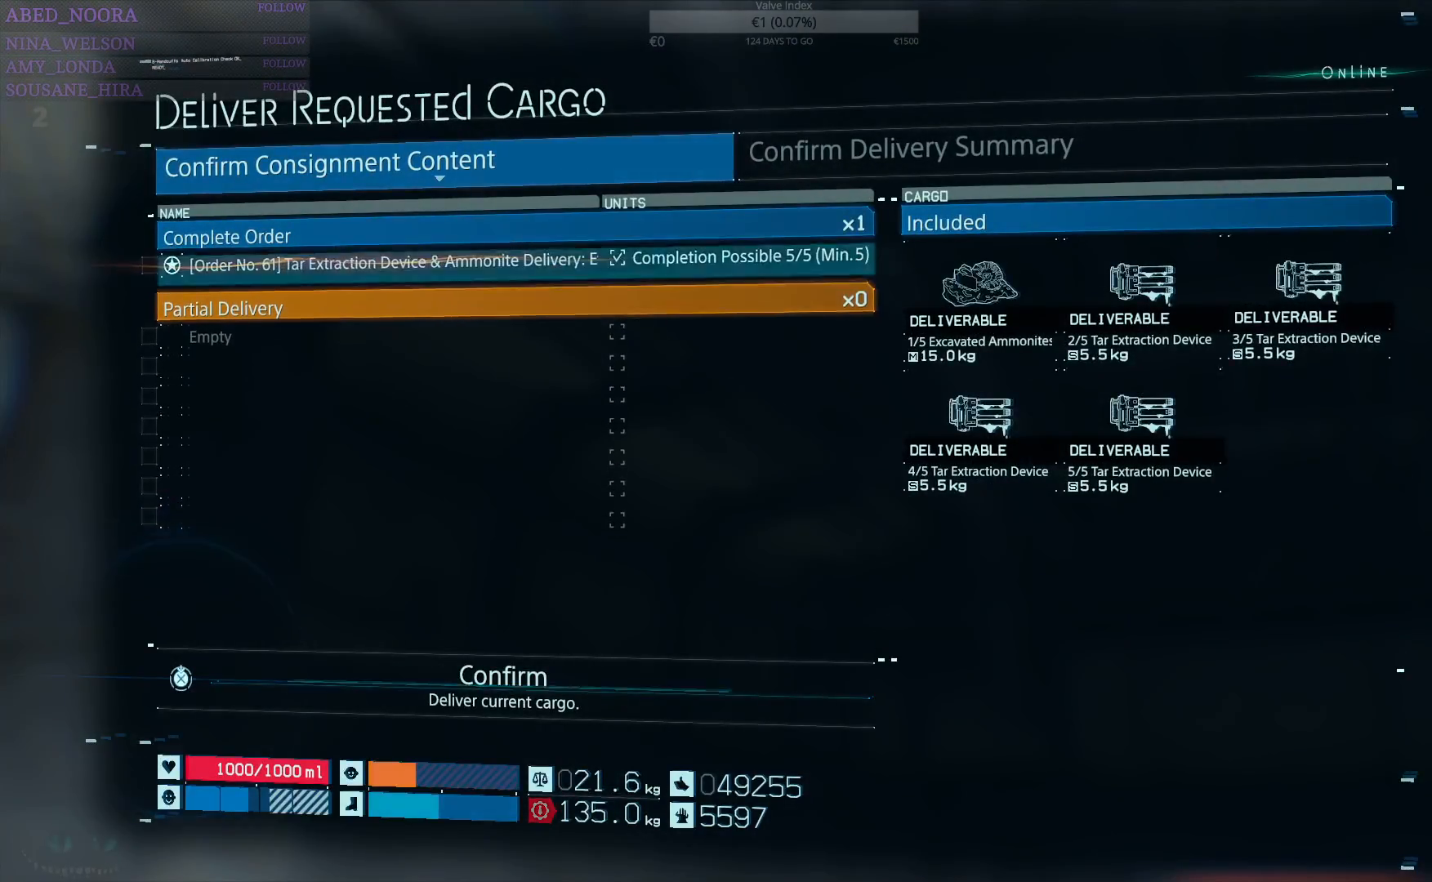
{"buttons": [], "left_stick": "center", "right_stick": "center", "events": [[17, "DPAD_UP", "up"], [233, "CROSS", "down"], [300, "CROSS", "up"]]}
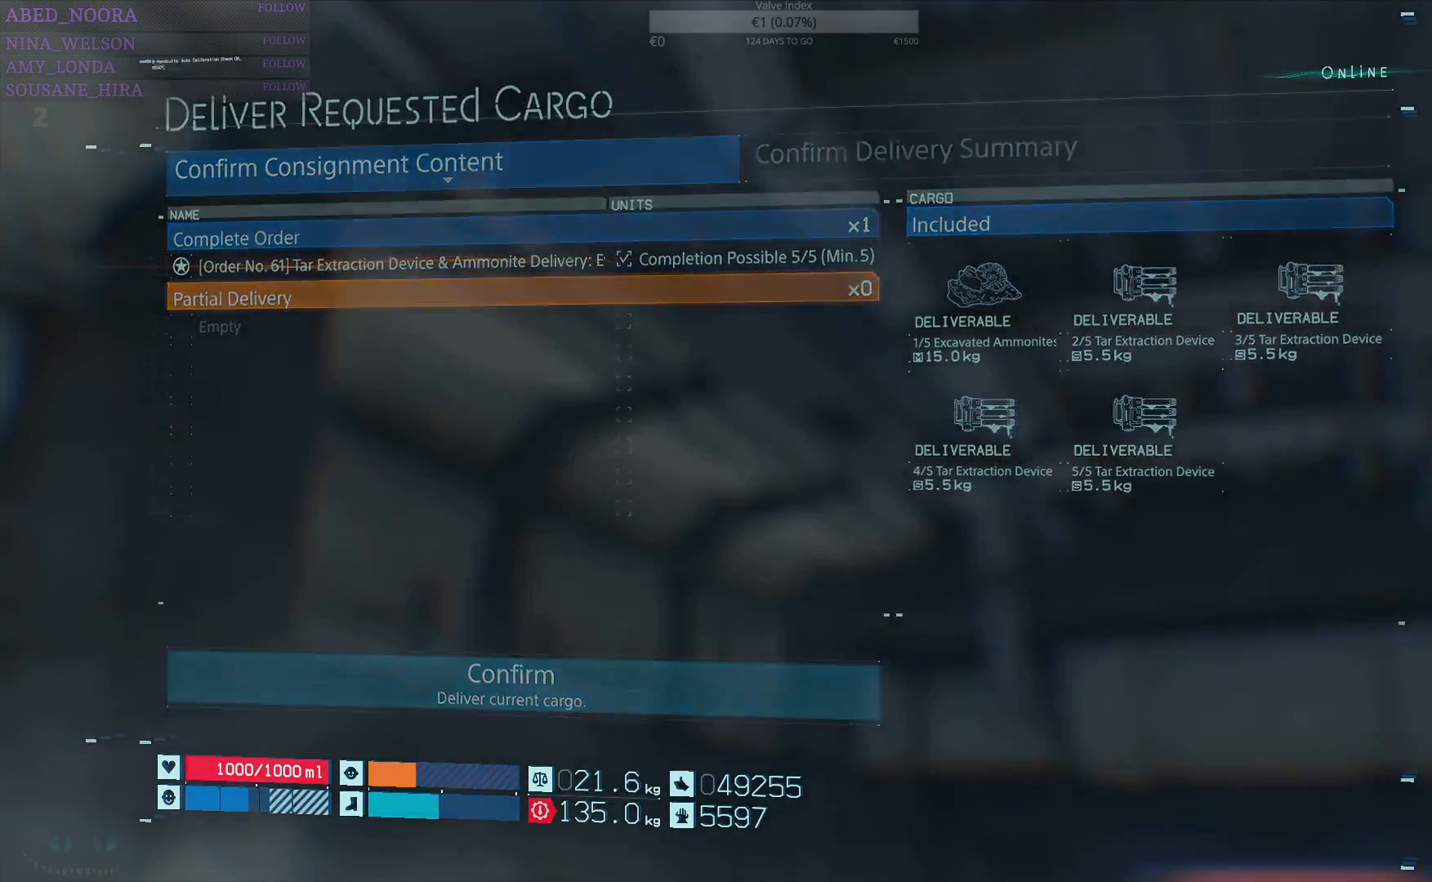
{"buttons": [], "left_stick": "center", "right_stick": "center", "events": []}
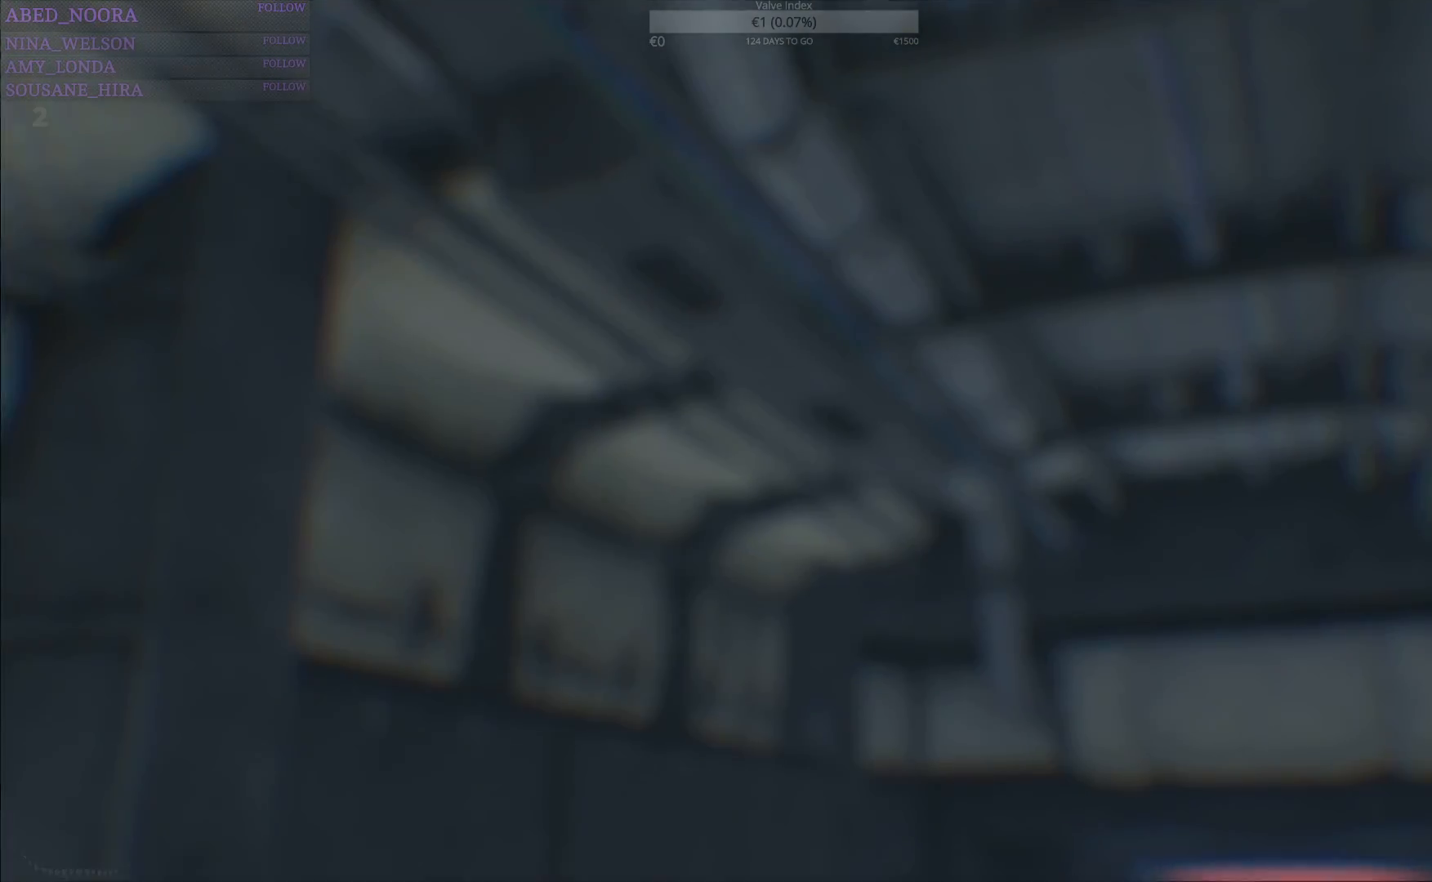
{"buttons": [], "left_stick": "center", "right_stick": "center", "events": [[333, "CIRCLE", "down"], [433, "CIRCLE", "up"]]}